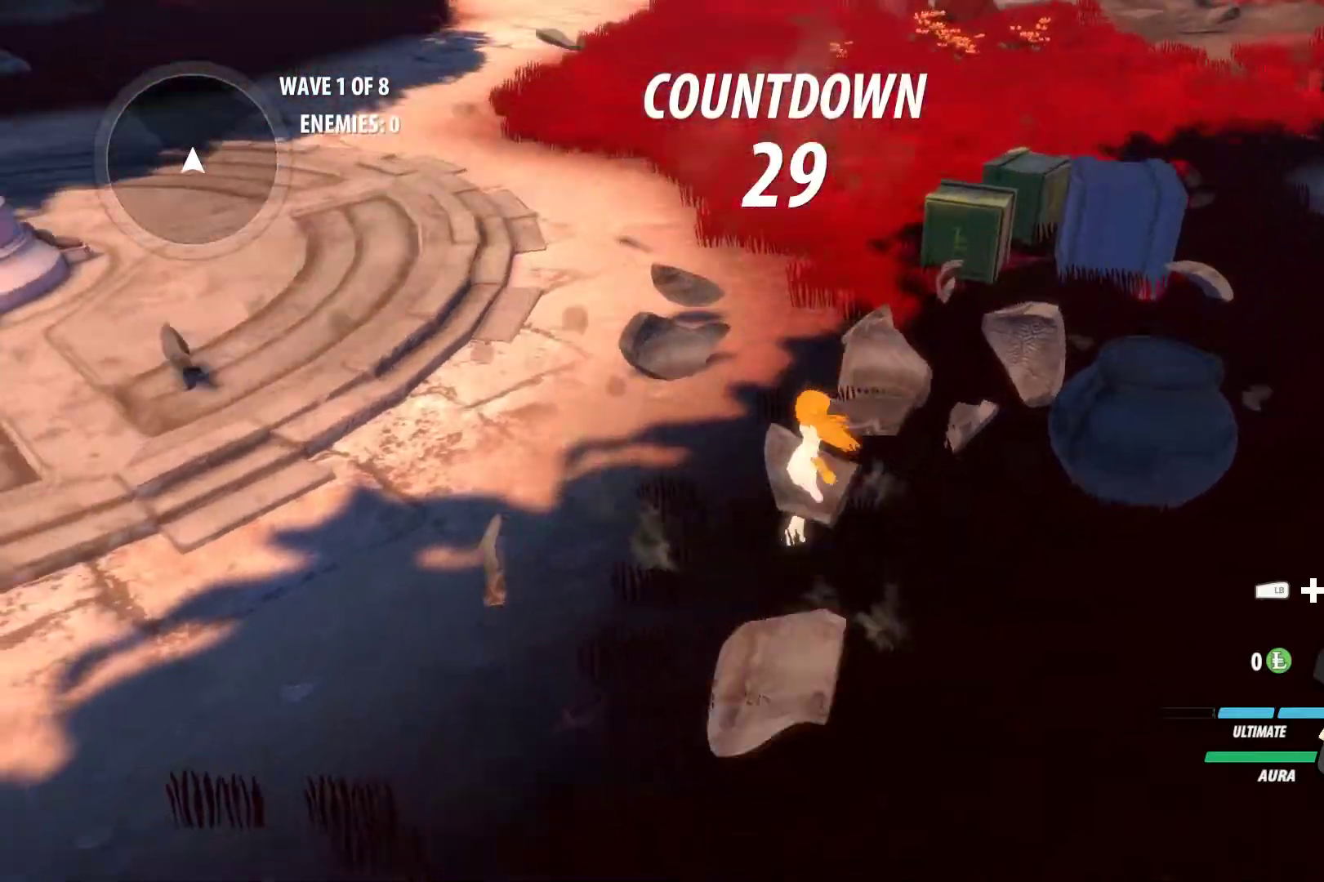
Gameplay with a controller (Xbox layout); each line is a JSON object with the inputs held at the frame after it (dt_ms = milliseconds from this image to that frame). "events" lists button and stick changes between this image and that frame as [ms after this image, input, new state], when the widget could be followed in between. Not read: R3.
{"dt_ms": 500, "buttons": ["B"], "left_stick": "up", "right_stick": "center", "events": [[50, "A", "down"], [50, "L1", "down"], [50, "left_stick", "up-right"], [67, "A", "up"], [67, "Y", "down"], [217, "B", "down"], [217, "L1", "up"], [217, "Y", "up"], [217, "left_stick", "up"], [250, "B", "up"], [283, "A", "down"], [283, "L1", "down"], [350, "A", "up"], [350, "Y", "down"], [483, "L1", "up"], [500, "B", "down"], [500, "Y", "up"]]}
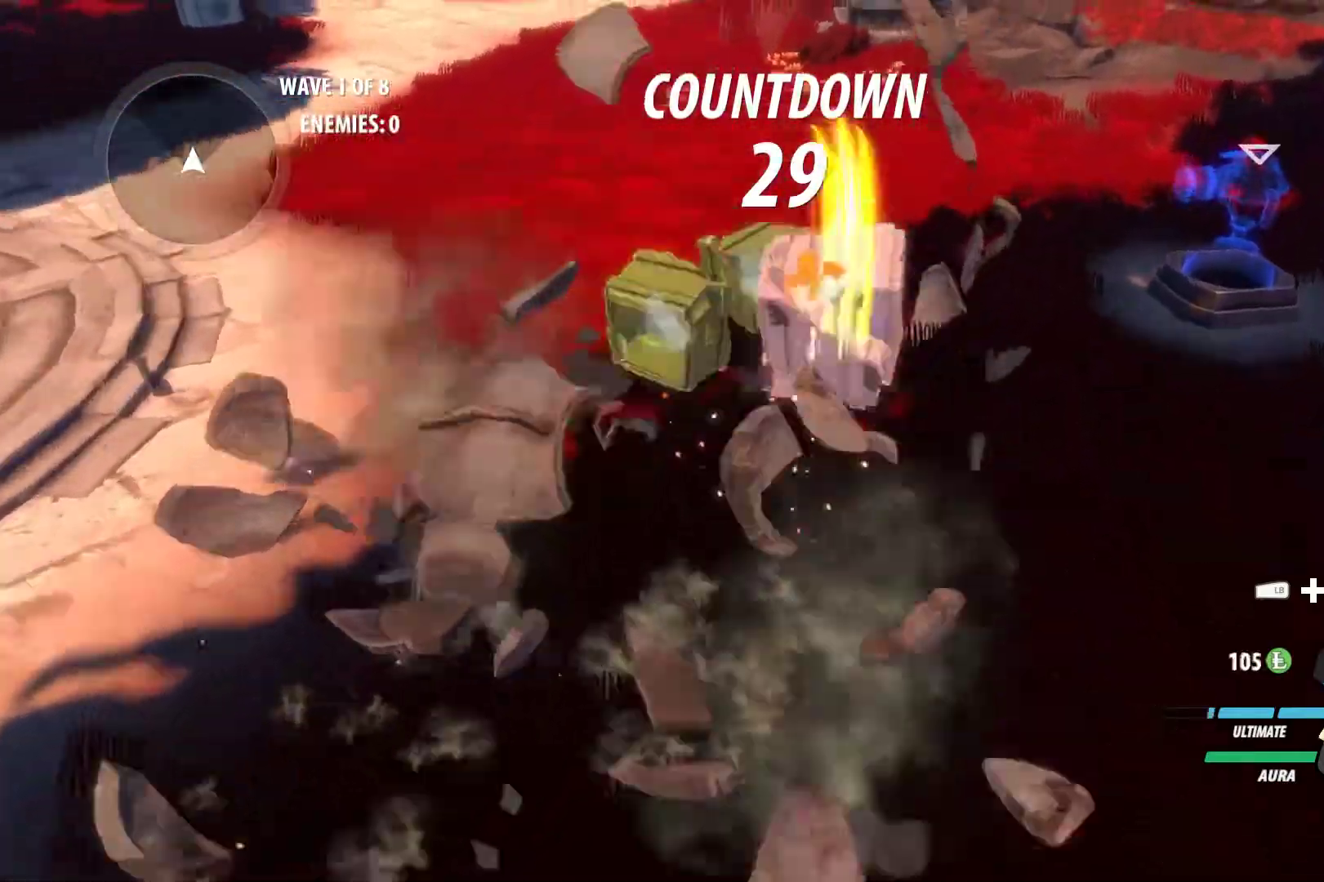
{"dt_ms": 500, "buttons": ["B"], "left_stick": "up", "right_stick": "center", "events": [[17, "B", "up"], [83, "A", "down"], [83, "L1", "down"], [100, "B", "down"], [100, "Y", "down"], [133, "A", "up"], [133, "B", "up"], [200, "L1", "up"], [217, "Y", "up"], [233, "B", "down"], [250, "B", "up"], [300, "A", "down"], [317, "L1", "down"], [367, "A", "up"], [367, "Y", "down"], [450, "L1", "up"], [450, "Y", "up"], [467, "B", "down"]]}
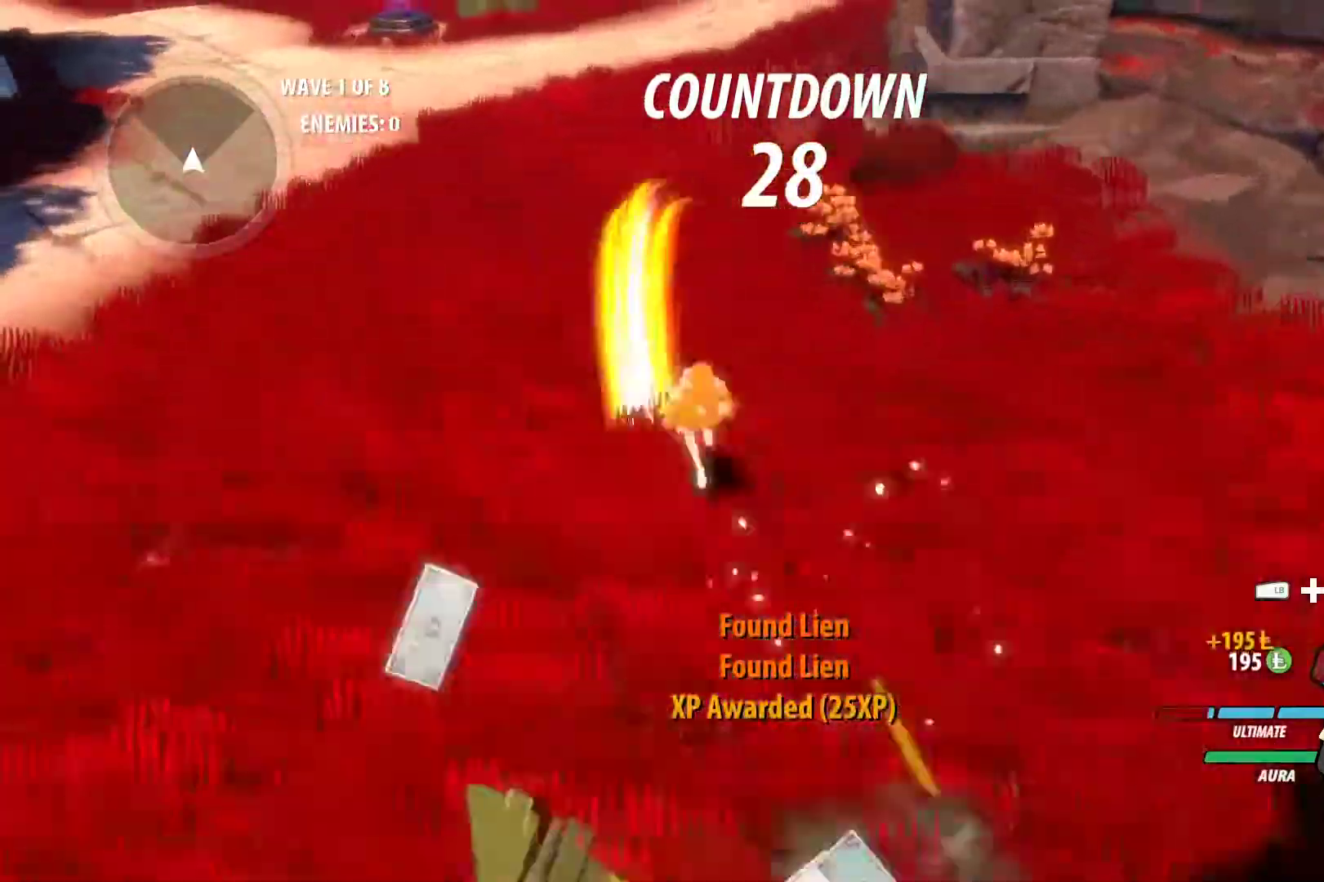
{"dt_ms": 500, "buttons": [], "left_stick": "up-left", "right_stick": "center", "events": [[33, "B", "up"], [67, "A", "down"], [67, "L1", "down"], [117, "A", "up"], [117, "Y", "down"], [133, "left_stick", "up-left"], [217, "L1", "up"], [217, "Y", "up"], [233, "B", "down"], [267, "B", "up"], [317, "A", "down"], [317, "L1", "down"], [367, "A", "up"], [367, "Y", "down"], [417, "L1", "up"], [433, "Y", "up"], [450, "B", "down"], [483, "B", "up"]]}
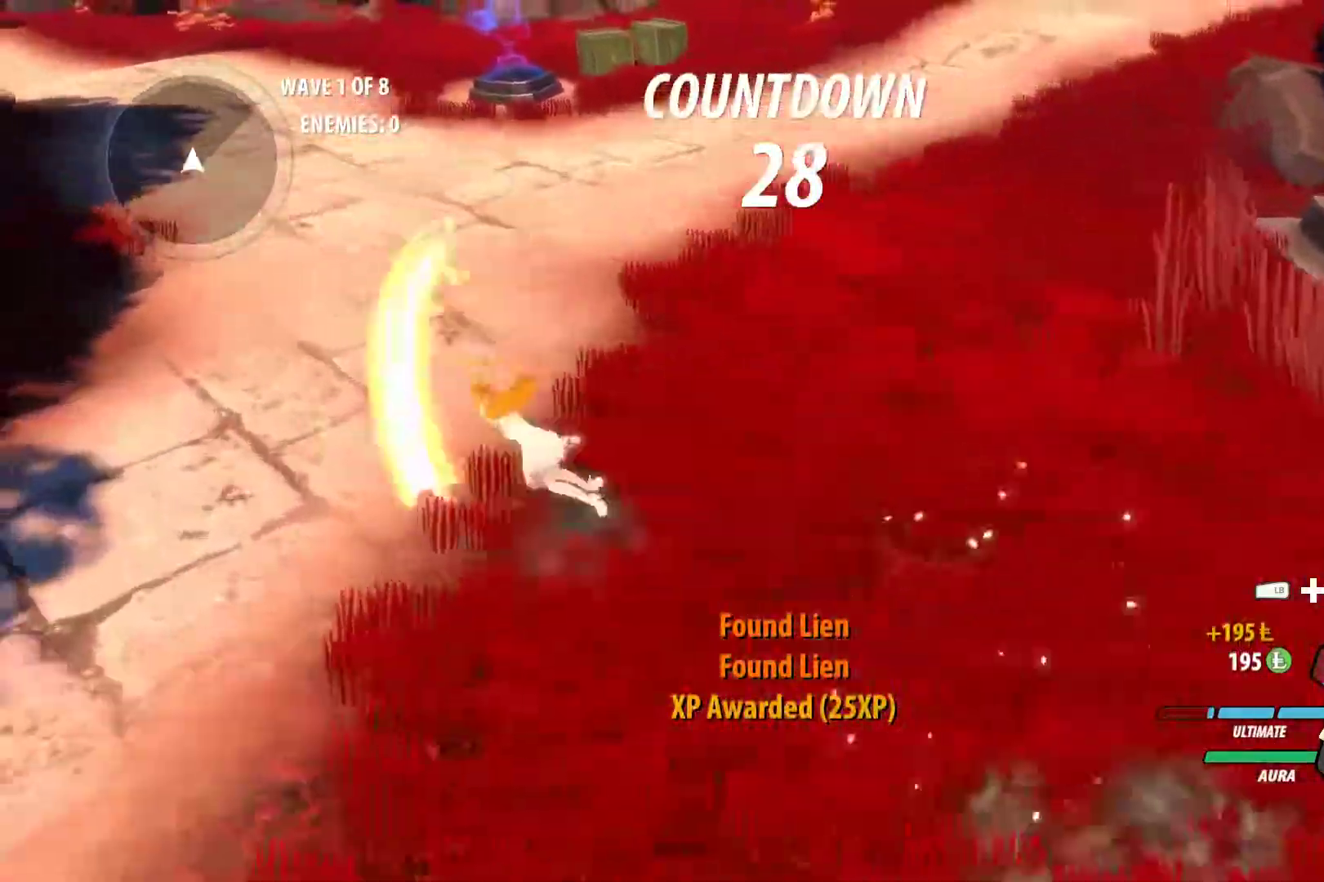
{"dt_ms": 500, "buttons": ["B"], "left_stick": "up-left", "right_stick": "center", "events": [[17, "L1", "down"], [67, "A", "down"], [133, "A", "up"], [133, "Y", "down"], [217, "L1", "up"], [217, "Y", "up"], [250, "B", "down"], [283, "B", "up"], [317, "A", "down"], [333, "L1", "down"], [383, "A", "up"], [383, "L3", "down"], [383, "Y", "down"], [450, "L3", "up"], [500, "B", "down"], [500, "L1", "up"], [500, "Y", "up"]]}
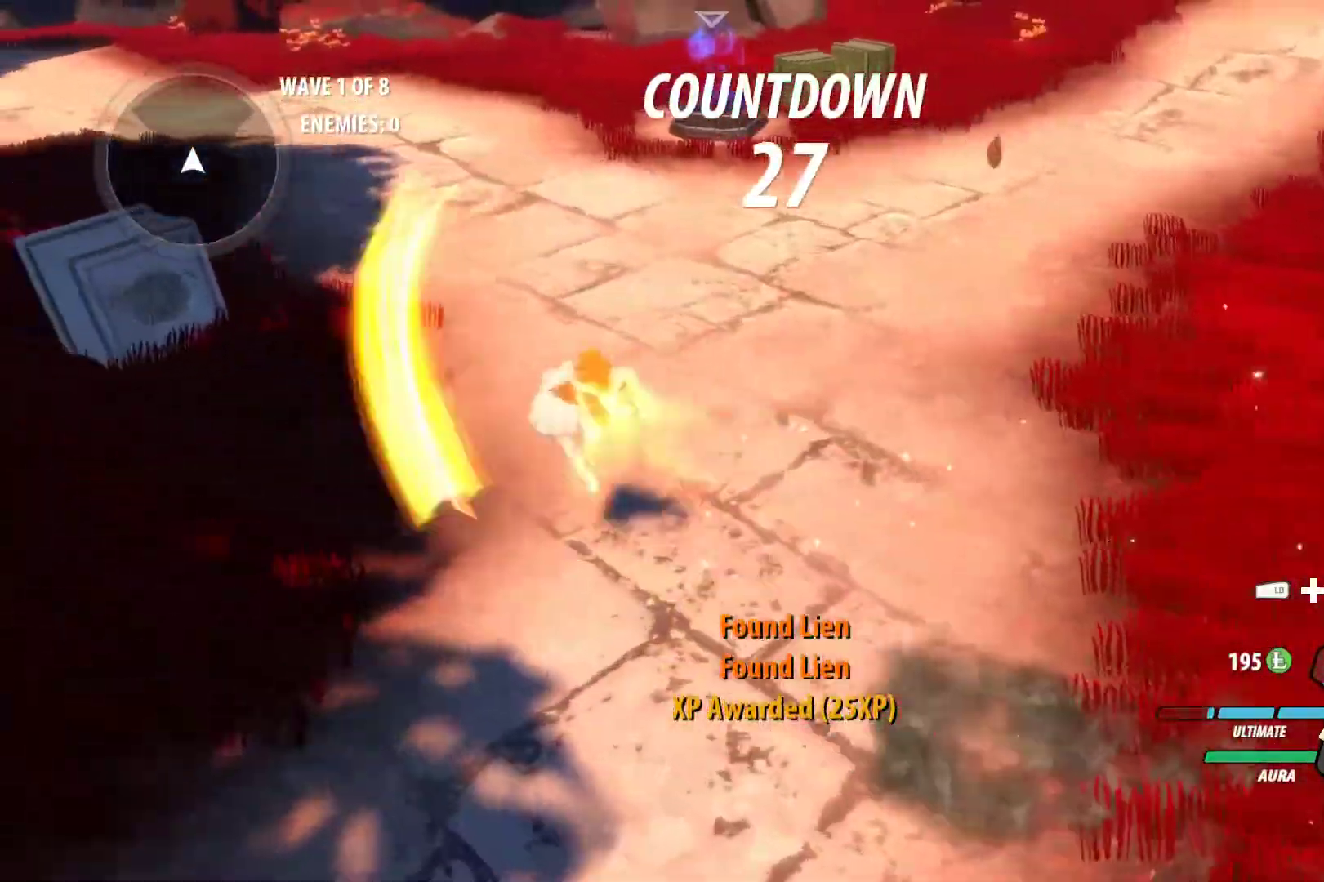
{"dt_ms": 500, "buttons": ["Y", "L1"], "left_stick": "up", "right_stick": "center", "events": [[67, "B", "up"], [100, "A", "down"], [100, "L1", "down"], [150, "A", "up"], [150, "Y", "down"], [250, "B", "down"], [250, "L1", "up"], [250, "Y", "up"], [333, "B", "up"], [367, "A", "down"], [400, "A", "up"], [400, "L1", "down"], [400, "Y", "down"], [400, "left_stick", "up"]]}
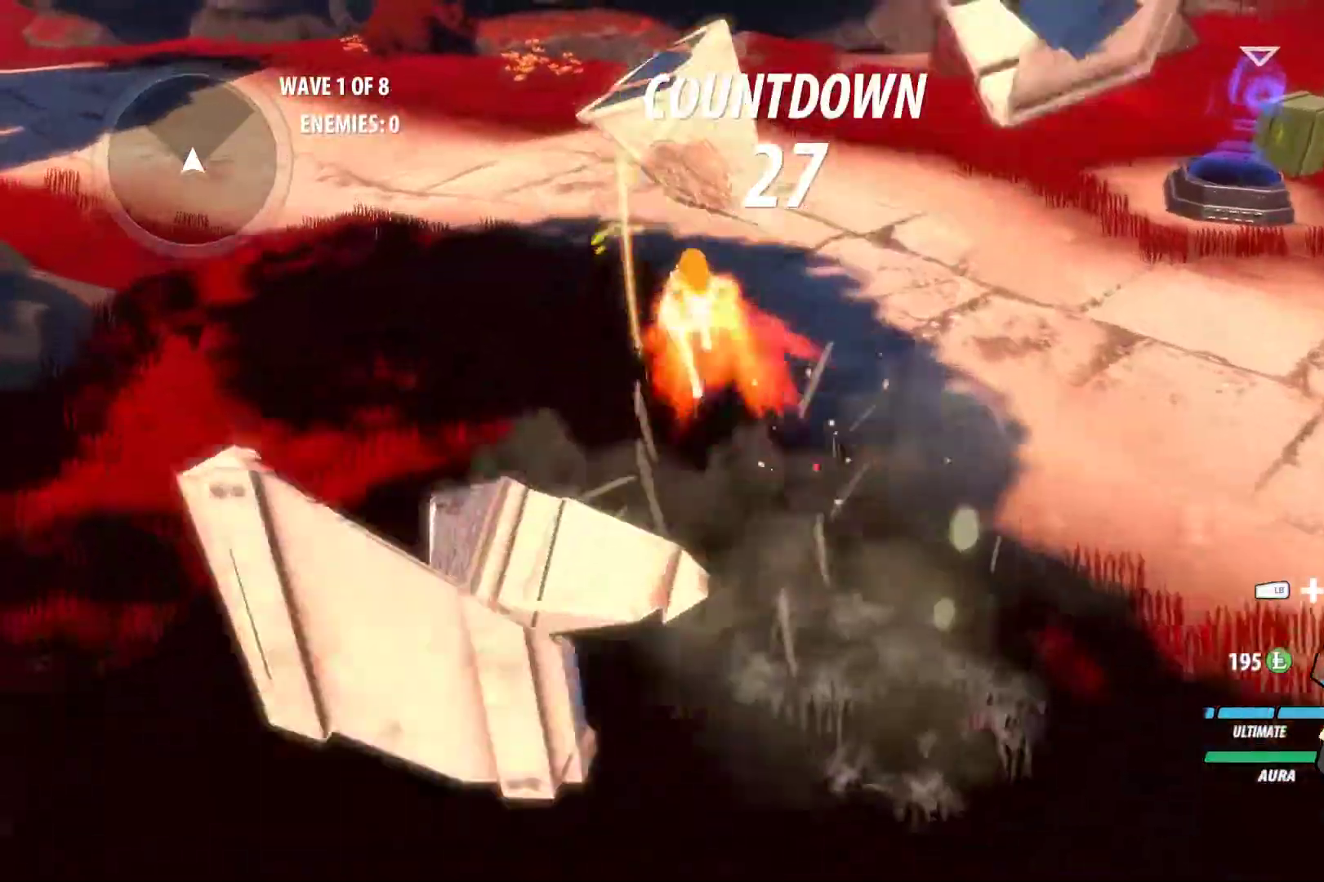
{"dt_ms": 500, "buttons": ["Y", "L1"], "left_stick": "up-right", "right_stick": "center", "events": [[17, "B", "down"], [17, "L1", "up"], [17, "Y", "up"], [67, "B", "up"], [67, "left_stick", "up-right"], [117, "A", "down"], [117, "L1", "down"], [183, "A", "up"], [183, "Y", "down"], [267, "B", "down"], [267, "L1", "up"], [267, "Y", "up"], [350, "B", "up"], [367, "A", "down"], [400, "L1", "down"], [433, "A", "up"], [433, "Y", "down"]]}
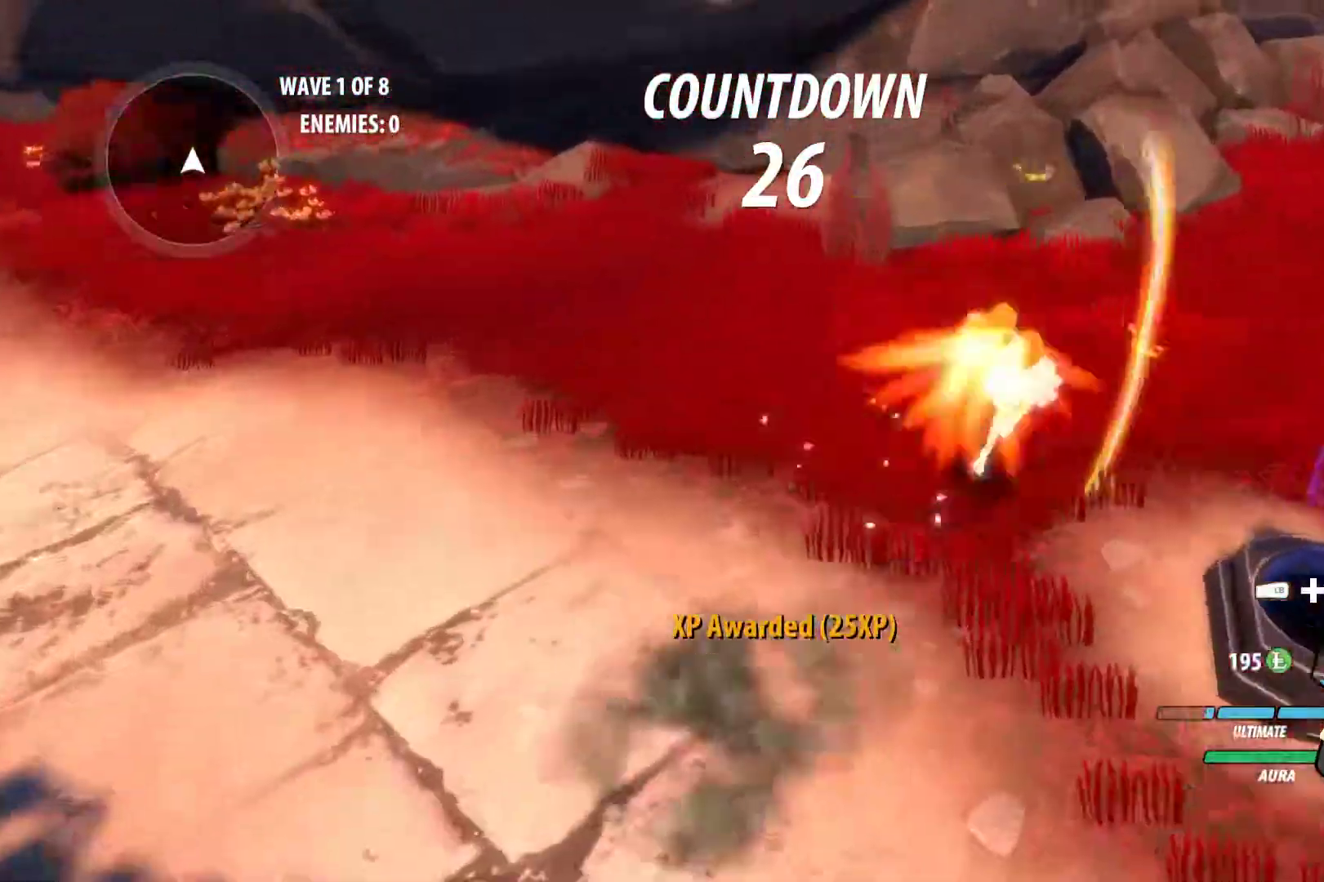
{"dt_ms": 500, "buttons": [], "left_stick": "right", "right_stick": "center", "events": [[33, "B", "down"], [33, "L1", "up"], [33, "Y", "up"], [117, "B", "up"], [133, "A", "down"], [150, "L1", "down"], [183, "A", "up"], [183, "Y", "down"], [267, "L1", "up"], [267, "left_stick", "right"], [283, "B", "down"], [283, "Y", "up"], [350, "L2", "down"], [367, "B", "up"], [467, "L2", "up"]]}
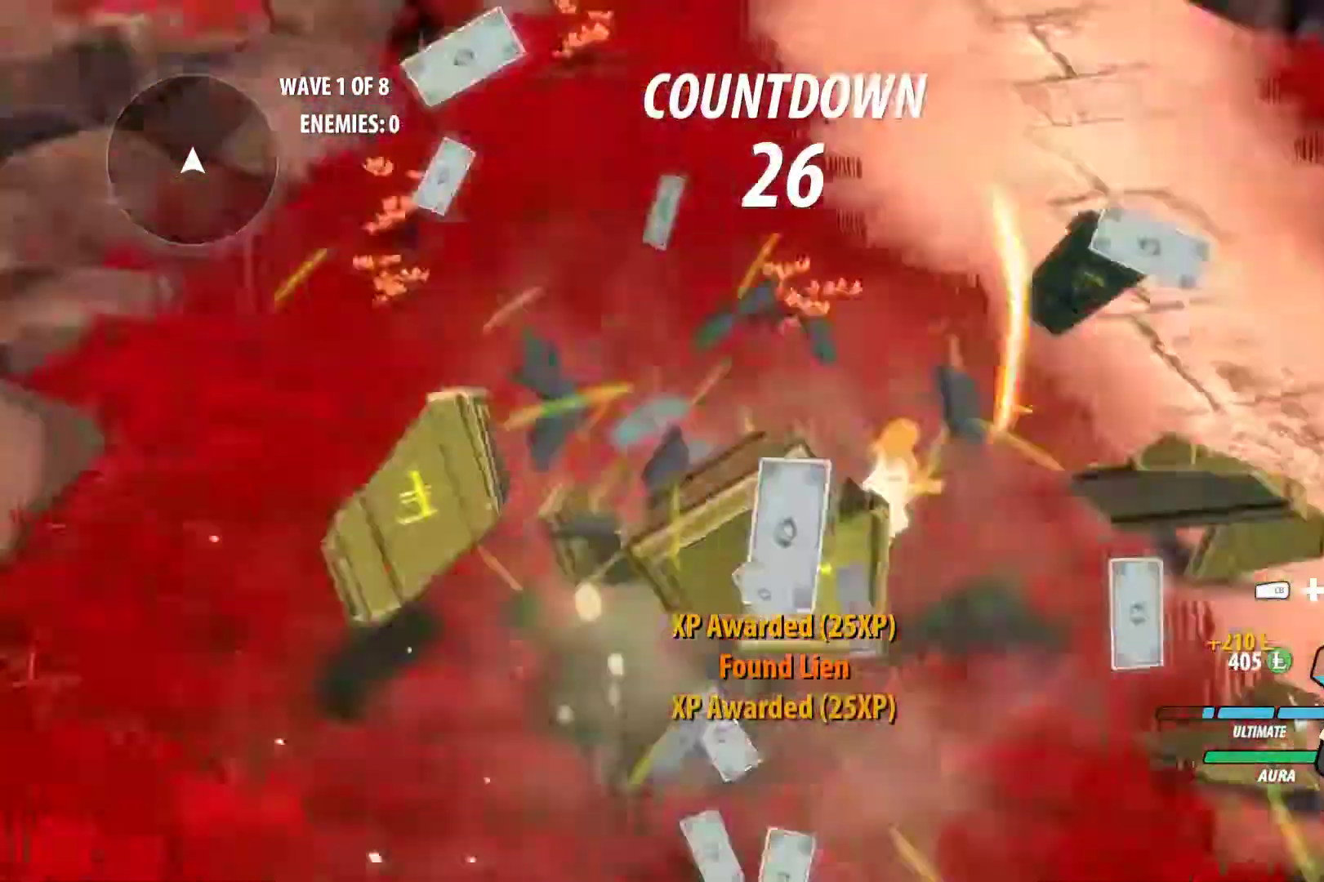
{"dt_ms": 500, "buttons": ["B"], "left_stick": "up-left", "right_stick": "center", "events": [[83, "A", "down"], [117, "L1", "down"], [133, "X", "down"], [133, "left_stick", "up"], [167, "A", "up"], [200, "B", "down"], [200, "X", "up"], [233, "L1", "up"], [283, "B", "up"], [333, "A", "down"], [367, "L1", "down"], [367, "X", "down"], [400, "left_stick", "up-left"], [433, "B", "down"], [450, "A", "up"], [450, "X", "up"], [483, "L1", "up"]]}
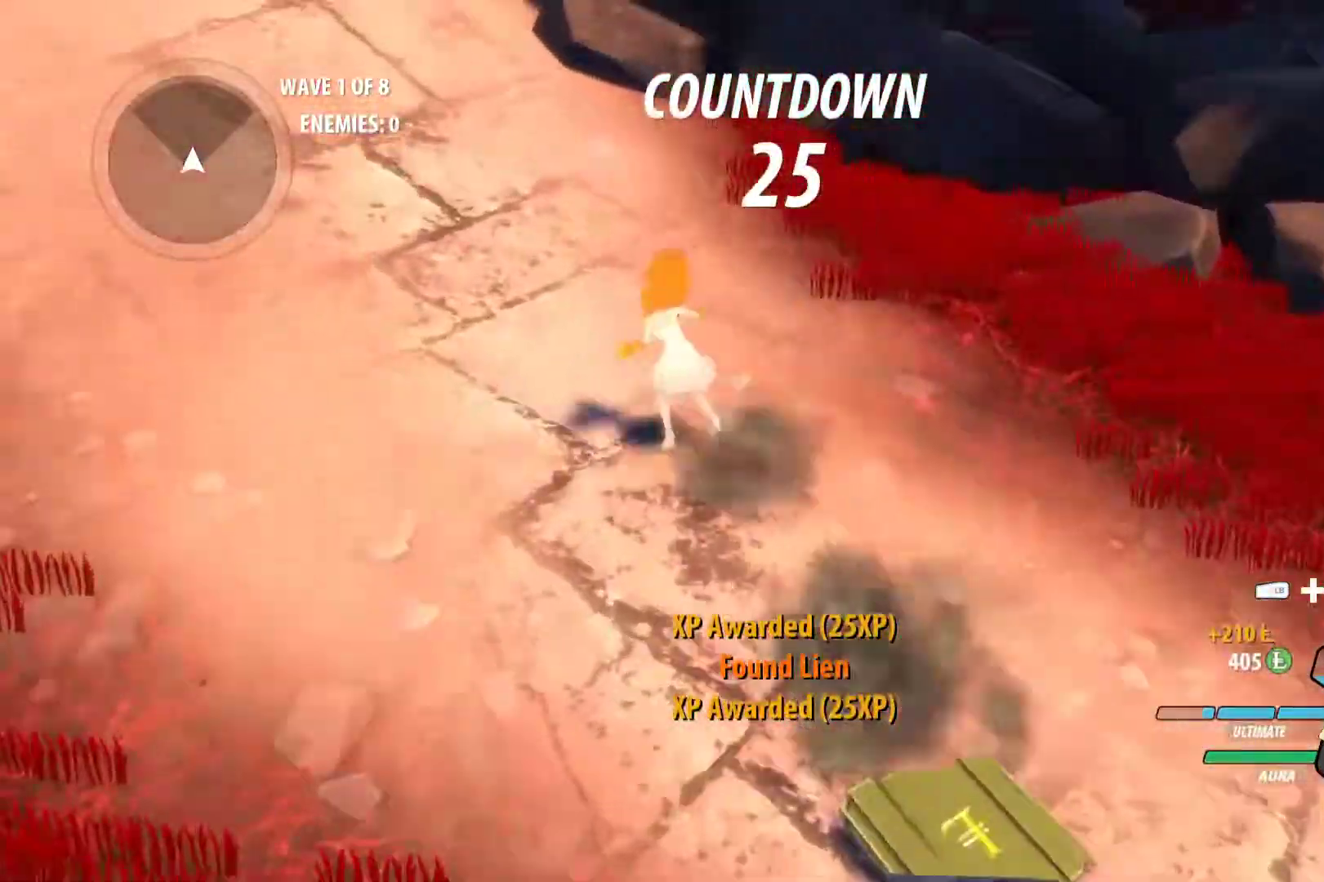
{"dt_ms": 500, "buttons": ["A", "B"], "left_stick": "up-left", "right_stick": "center"}
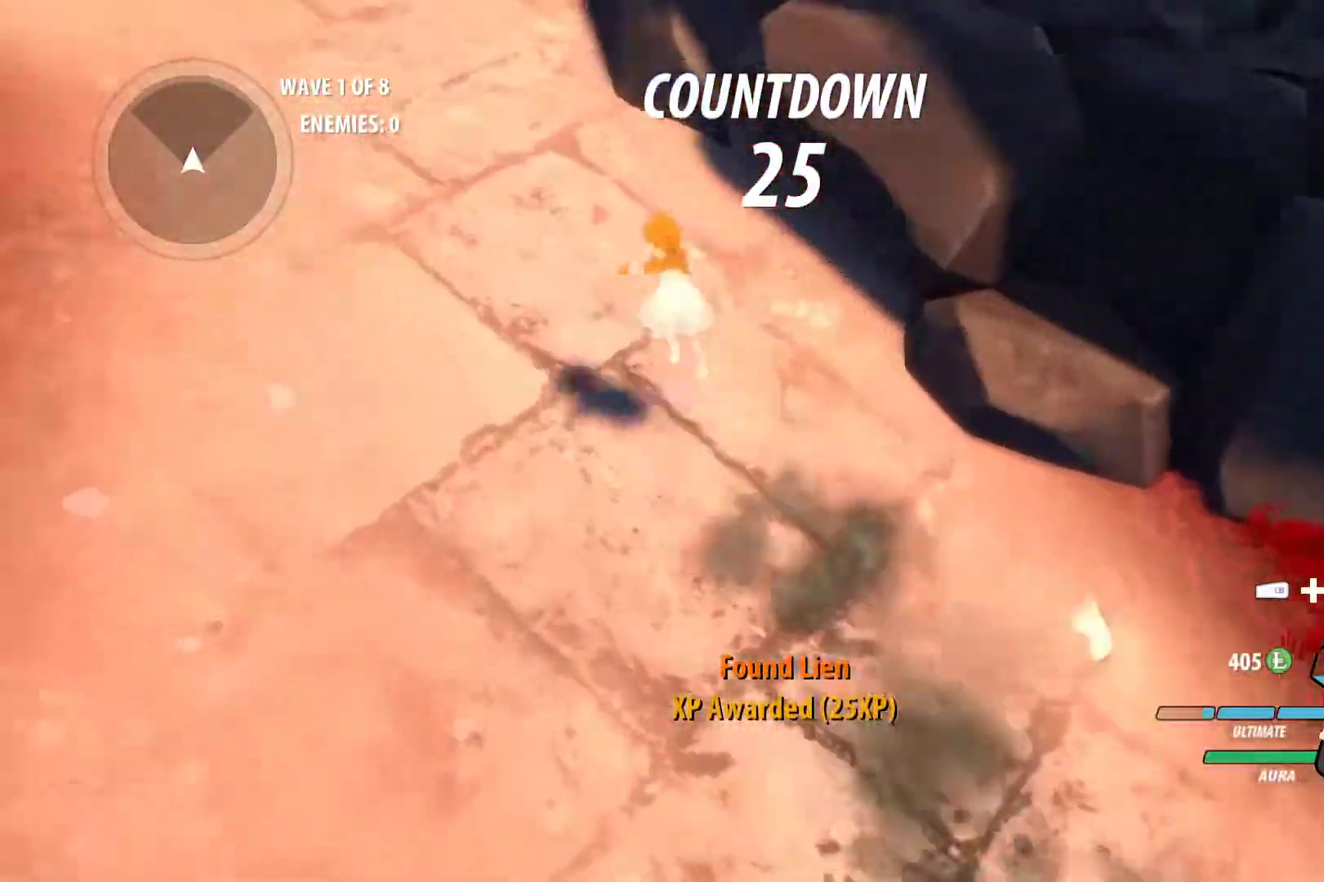
{"dt_ms": 500, "buttons": ["A", "L1"], "left_stick": "up-left", "right_stick": "center", "events": [[33, "B", "up"], [33, "L1", "down"], [33, "X", "down"], [100, "B", "down"], [117, "X", "up"], [133, "A", "up"], [150, "L1", "up"], [183, "B", "up"], [217, "A", "down"], [267, "L1", "down"], [267, "X", "down"], [333, "A", "up"], [333, "B", "down"], [333, "X", "up"], [383, "L1", "up"], [400, "B", "up"], [450, "A", "down"], [483, "L1", "down"]]}
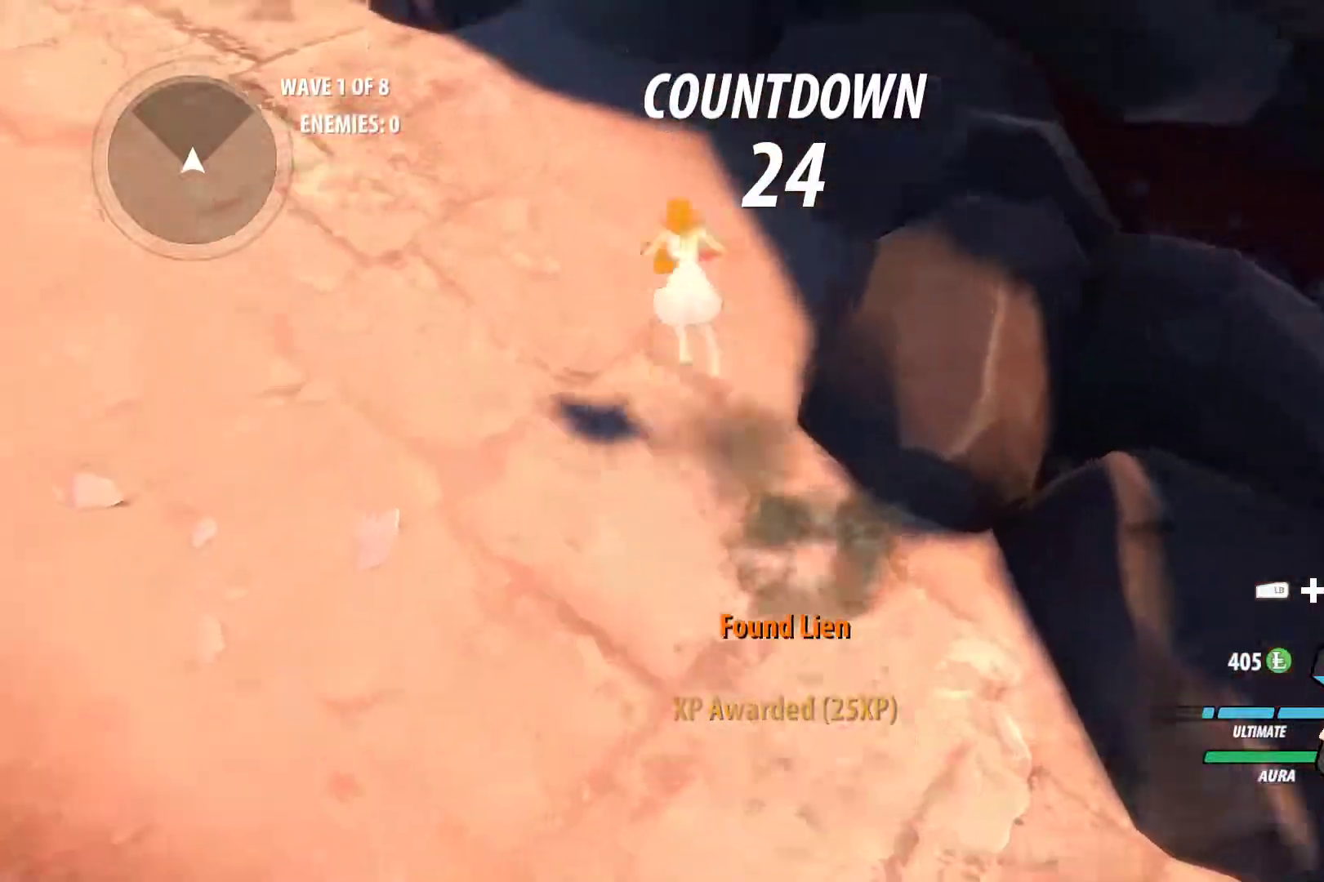
{"dt_ms": 500, "buttons": ["A", "B", "L1"], "left_stick": "up-left", "right_stick": "center", "events": [[17, "X", "down"], [50, "B", "down"], [50, "X", "up"], [67, "A", "up"], [117, "L1", "up"], [133, "B", "up"], [183, "A", "down"], [200, "L1", "down"], [233, "X", "down"], [283, "X", "up"], [300, "A", "up"], [300, "B", "down"], [333, "B", "up"], [333, "L1", "up"], [400, "A", "down"], [433, "L1", "down"], [450, "X", "down"], [500, "B", "down"], [500, "X", "up"]]}
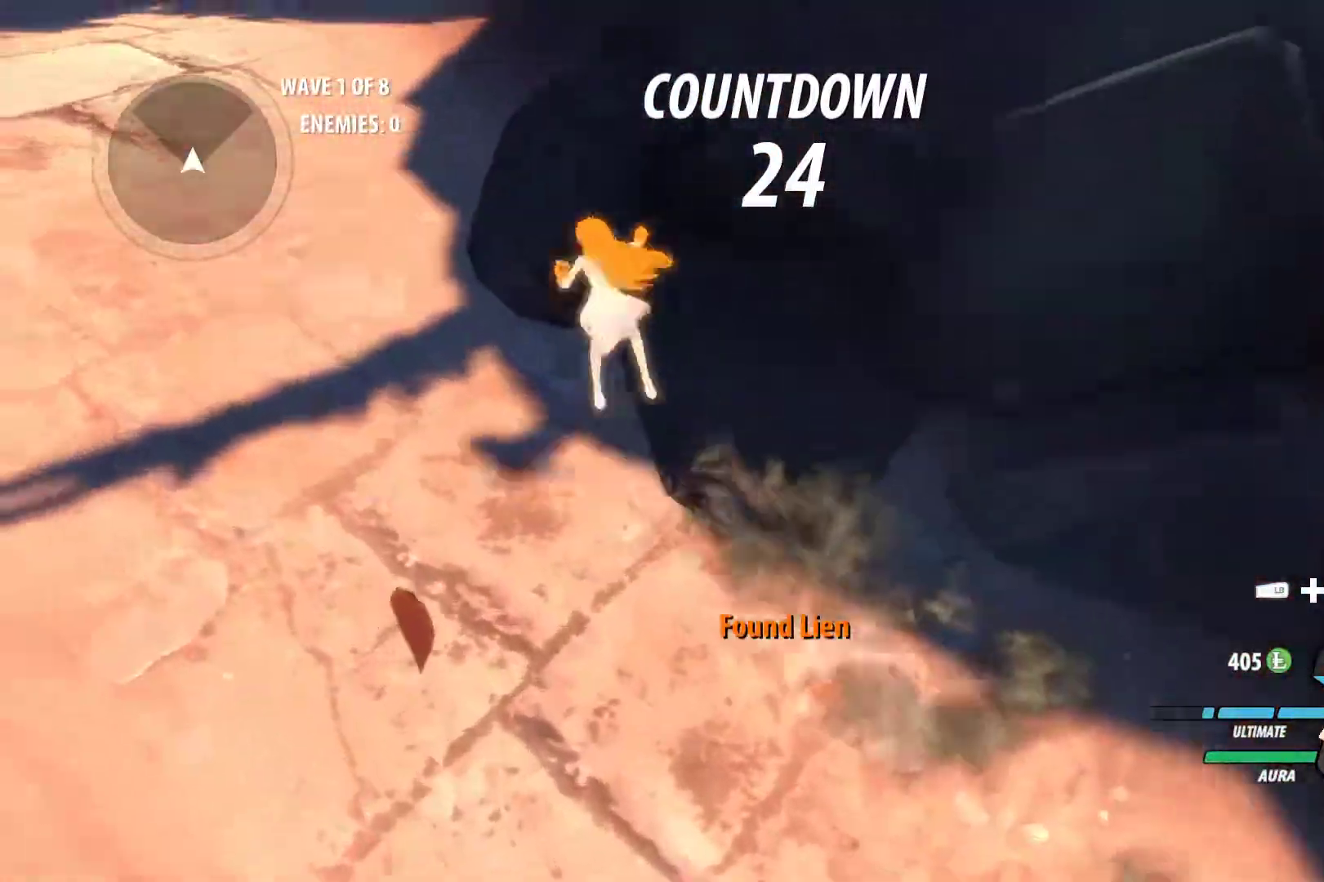
{"dt_ms": 500, "buttons": ["B", "L1"], "left_stick": "up", "right_stick": "center", "events": [[17, "A", "up"], [33, "L1", "up"], [67, "B", "up"], [133, "A", "down"], [150, "L1", "down"], [167, "X", "down"], [233, "B", "down"], [233, "X", "up"], [250, "A", "up"], [283, "L1", "up"], [300, "B", "up"], [333, "A", "down"], [367, "left_stick", "up"], [383, "L1", "down"], [400, "X", "down"], [467, "A", "up"], [467, "B", "down"], [467, "X", "up"]]}
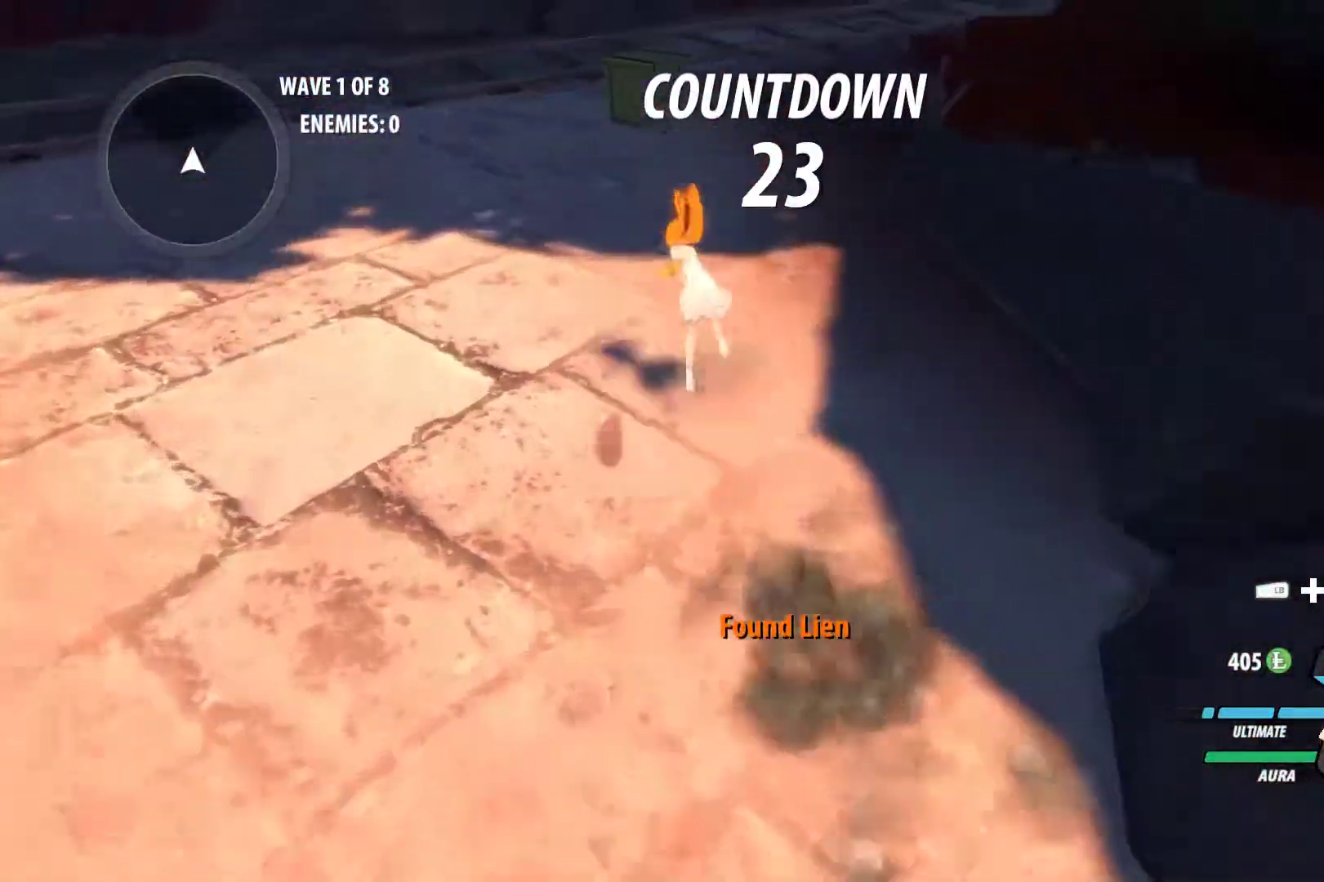
{"dt_ms": 500, "buttons": ["Y"], "left_stick": "up", "right_stick": "center"}
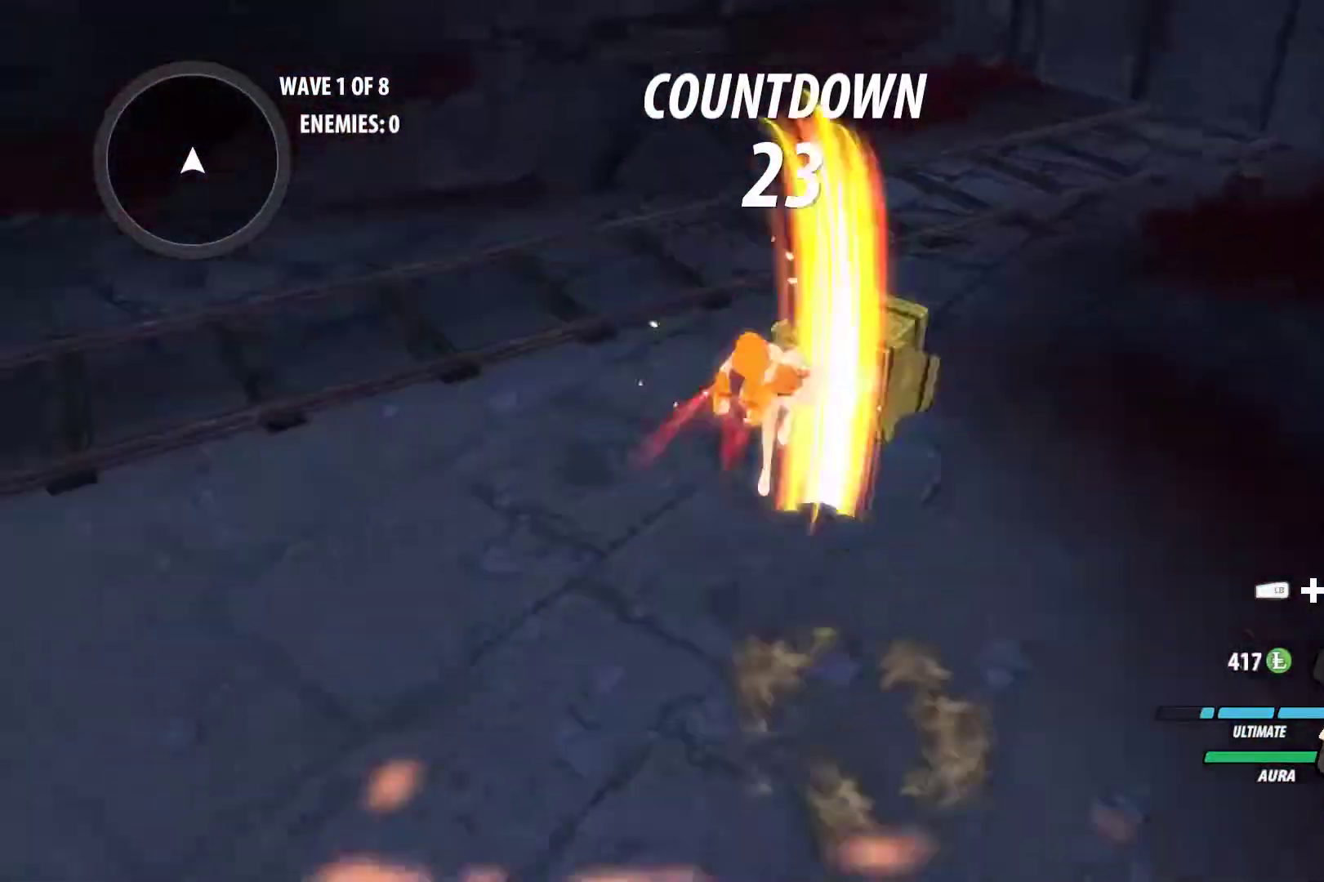
{"dt_ms": 500, "buttons": ["A", "L1"], "left_stick": "up-left", "right_stick": "center", "events": [[33, "B", "down"], [33, "Y", "up"], [100, "left_stick", "left"], [133, "B", "up"], [133, "L2", "down"], [300, "left_stick", "up-left"], [333, "L2", "up"], [467, "A", "down"], [500, "L1", "down"]]}
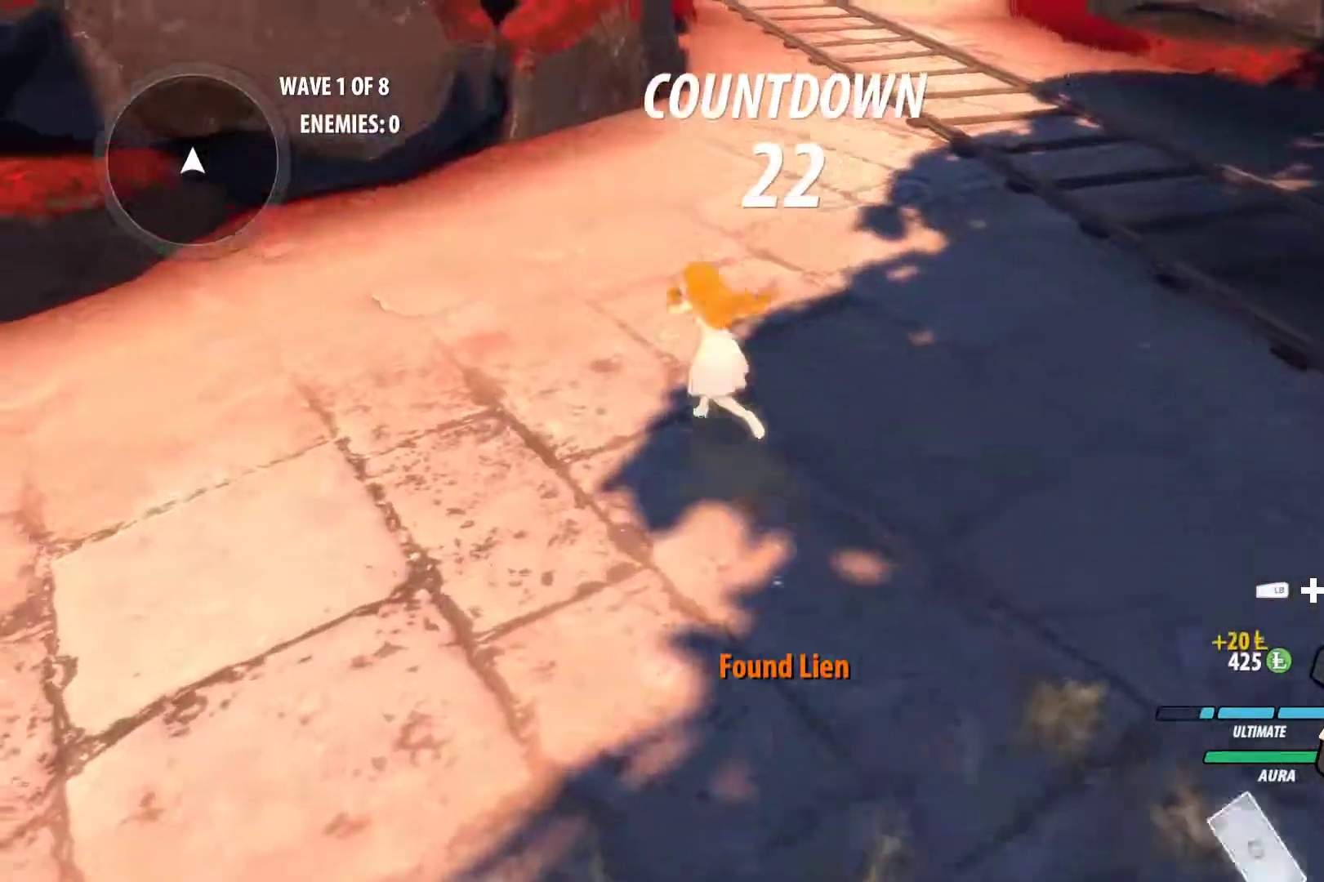
{"dt_ms": 500, "buttons": ["A"], "left_stick": "up", "right_stick": "center", "events": [[17, "left_stick", "up"], [50, "X", "down"], [100, "B", "down"], [100, "X", "up"], [117, "A", "up"], [117, "L1", "up"], [200, "B", "up"], [250, "A", "down"], [283, "L1", "down"], [283, "X", "down"], [367, "A", "up"], [367, "B", "down"], [367, "X", "up"], [417, "L1", "up"], [433, "B", "up"], [467, "A", "down"]]}
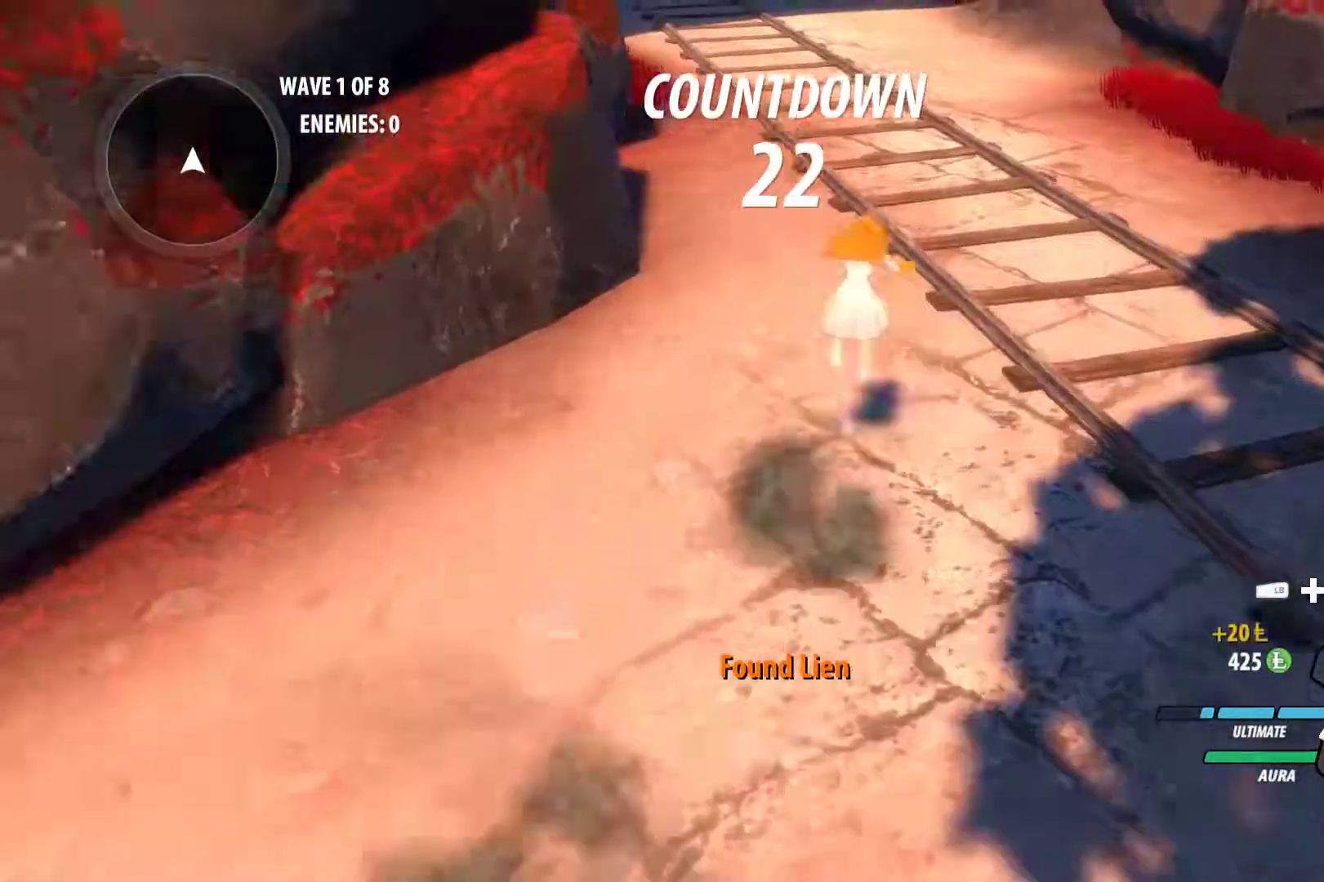
{"dt_ms": 500, "buttons": ["A", "X", "L1"], "left_stick": "up", "right_stick": "center", "events": [[17, "L1", "down"], [17, "X", "down"], [50, "A", "up"], [50, "B", "down"], [50, "X", "up"], [117, "B", "up"], [117, "L1", "up"], [183, "A", "down"], [200, "L1", "down"], [217, "X", "down"], [233, "B", "down"], [400, "B", "up"], [400, "L1", "up"], [400, "X", "up"], [450, "L1", "down"], [467, "X", "down"]]}
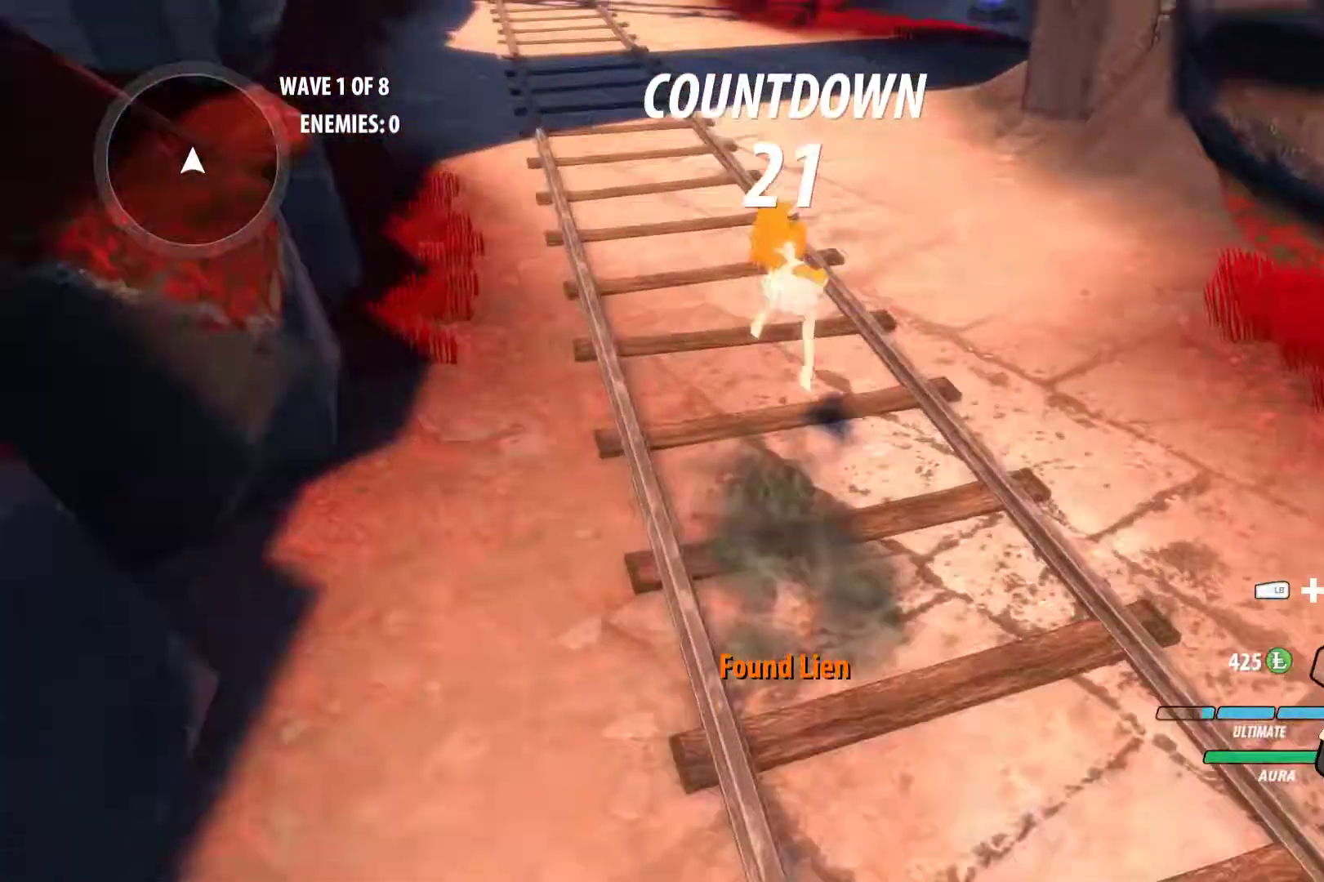
{"dt_ms": 500, "buttons": ["B"], "left_stick": "up", "right_stick": "center", "events": [[17, "A", "up"], [17, "B", "down"], [17, "X", "up"], [67, "B", "up"], [67, "L1", "up"], [83, "A", "down"], [183, "L1", "down"], [217, "X", "down"], [250, "X", "up"], [267, "A", "up"], [267, "B", "down"], [333, "B", "up"], [333, "L1", "up"], [400, "A", "down"], [433, "L1", "down"], [433, "X", "down"], [467, "X", "up"], [500, "A", "up"], [500, "B", "down"], [500, "L1", "up"]]}
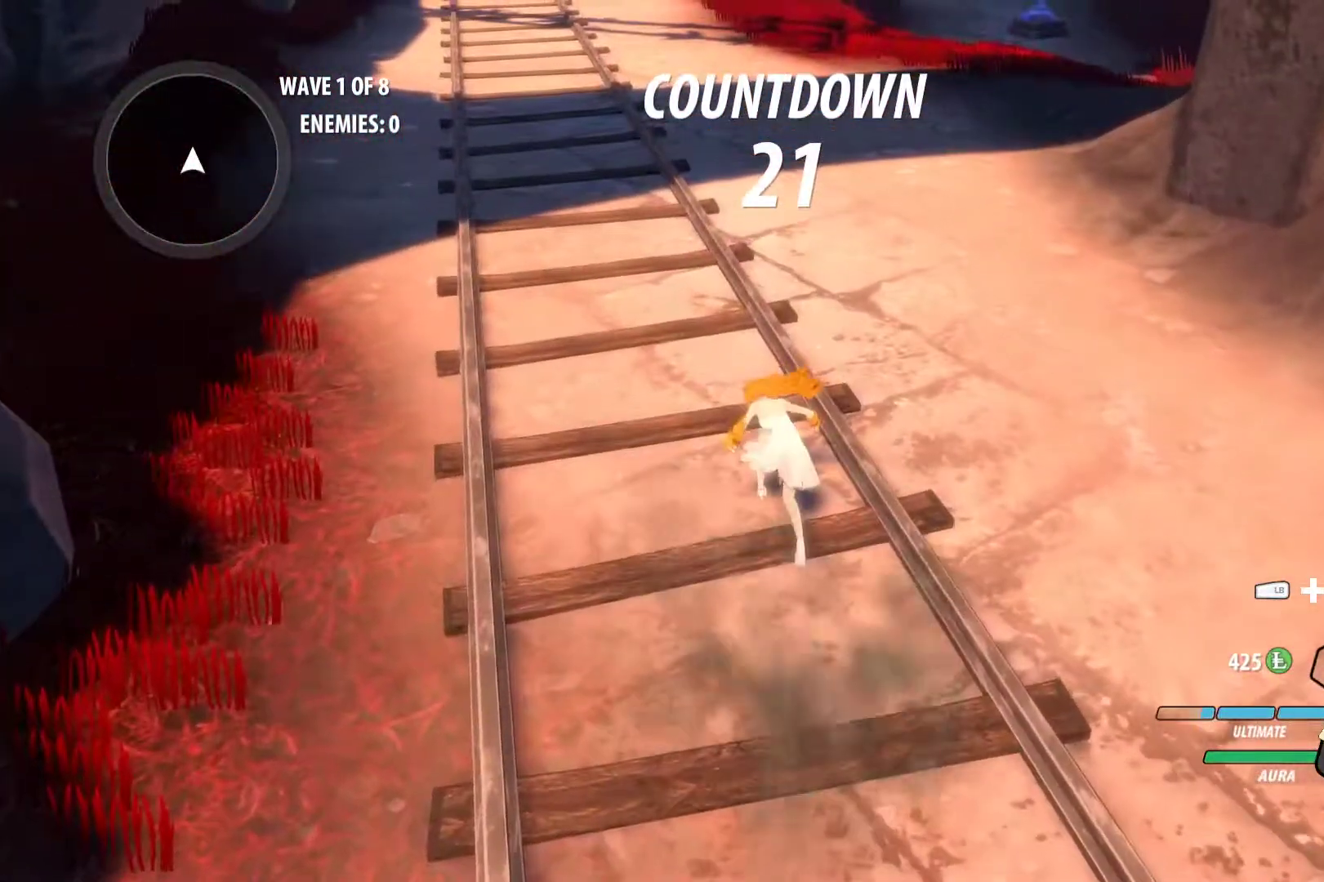
{"dt_ms": 500, "buttons": [], "left_stick": "up", "right_stick": "center", "events": [[33, "left_stick", "center"], [83, "B", "up"], [217, "right_stick", "up-right"], [250, "left_stick", "up"], [350, "right_stick", "center"]]}
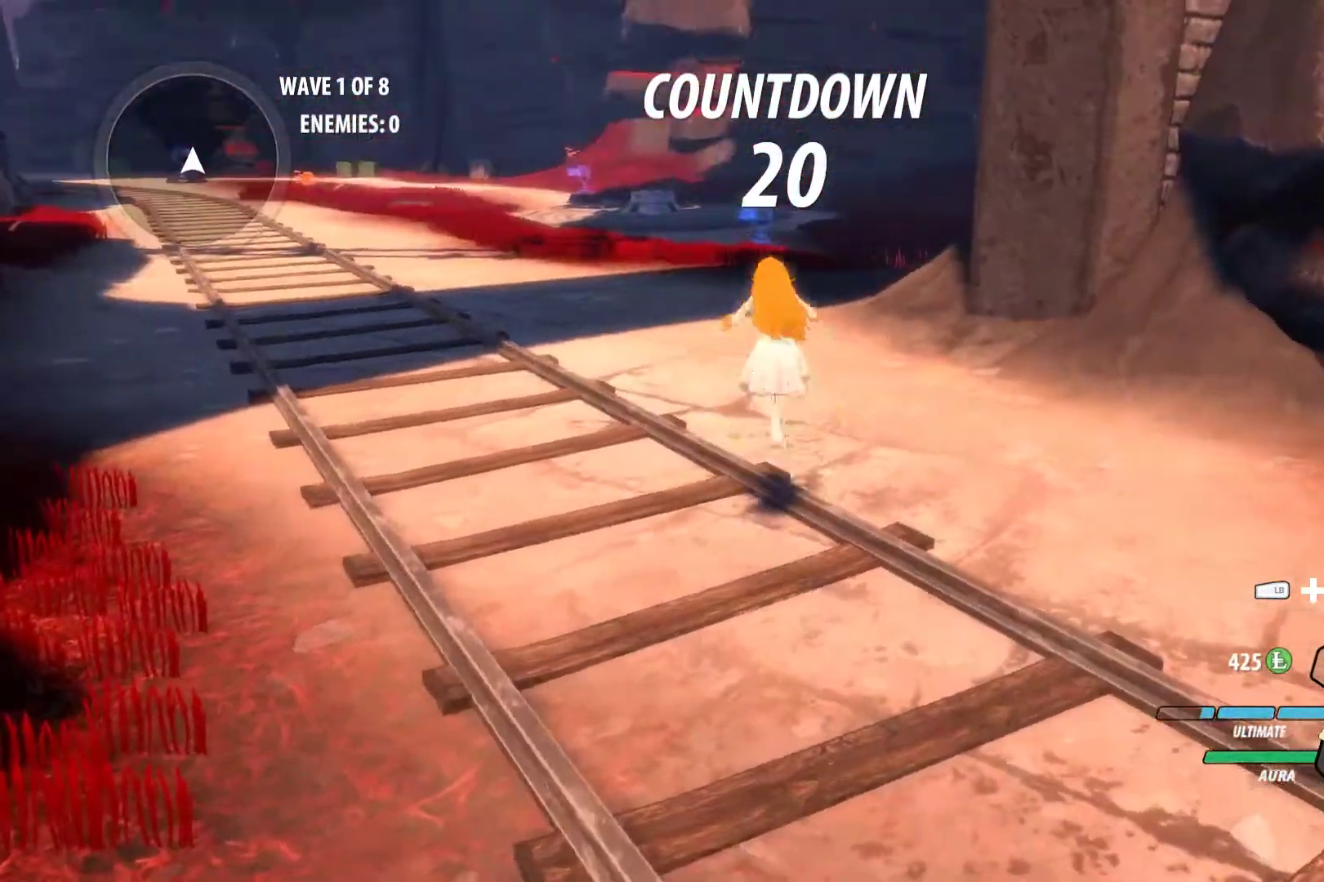
{"dt_ms": 500, "buttons": ["B", "L1"], "left_stick": "up", "right_stick": "center", "events": [[83, "B", "down"], [83, "L1", "down"], [117, "L1", "up"], [167, "B", "up"], [217, "A", "down"], [233, "L1", "down"], [250, "X", "down"], [283, "B", "down"], [283, "X", "up"], [300, "A", "up"], [317, "L1", "up"], [333, "B", "up"], [383, "A", "down"], [400, "L1", "down"], [433, "X", "down"], [500, "A", "up"], [500, "B", "down"], [500, "X", "up"]]}
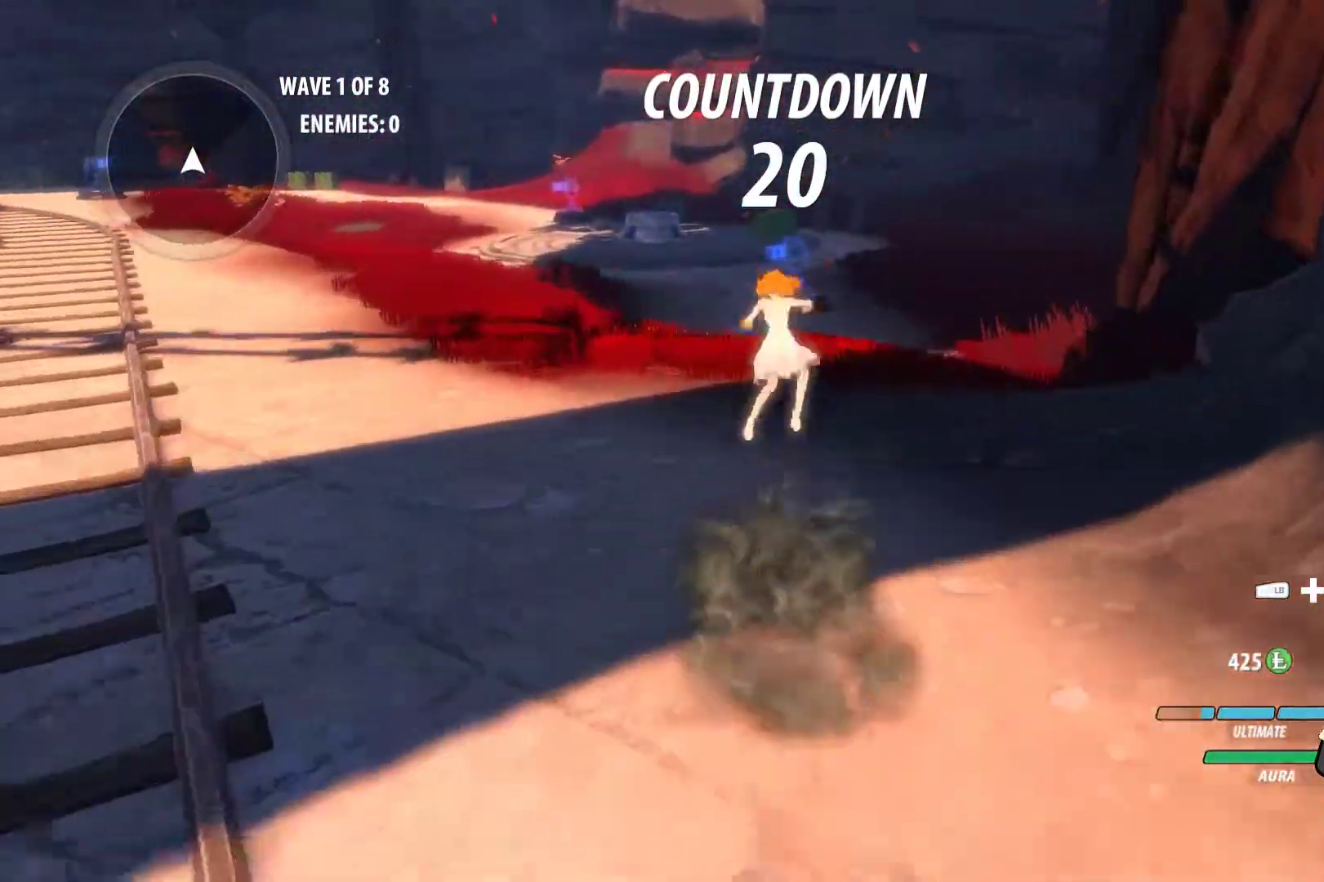
{"dt_ms": 500, "buttons": ["A", "L1"], "left_stick": "up", "right_stick": "center", "events": [[133, "L1", "up"], [150, "B", "up"], [183, "A", "down"], [183, "L1", "down"], [183, "X", "down"], [250, "A", "up"], [250, "B", "down"], [250, "X", "up"], [300, "L1", "up"], [367, "B", "up"], [467, "A", "down"], [500, "L1", "down"]]}
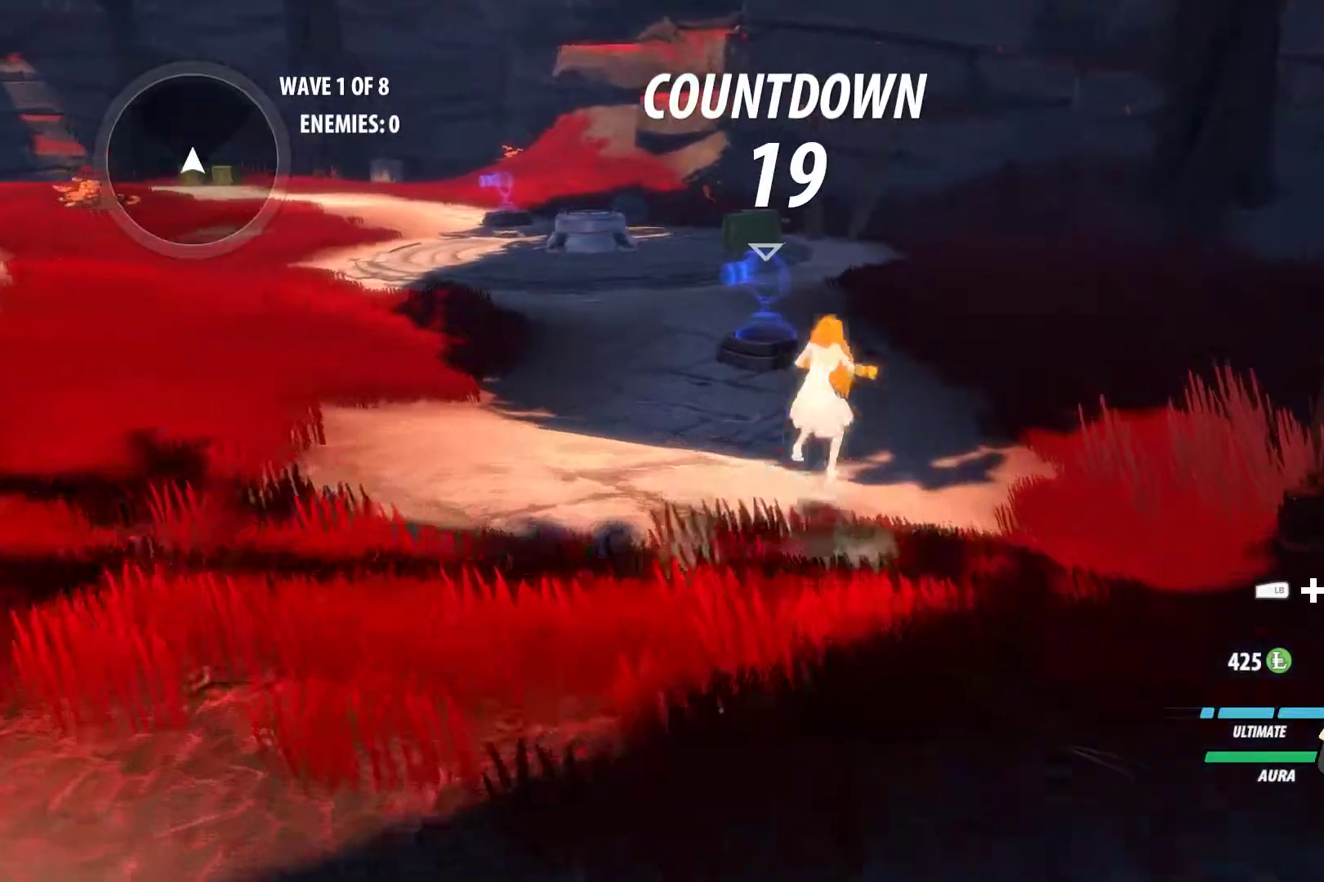
{"dt_ms": 500, "buttons": ["B", "L1"], "left_stick": "up", "right_stick": "center", "events": [[33, "X", "down"], [133, "A", "up"], [133, "B", "down"], [133, "X", "up"], [250, "B", "up"], [250, "L1", "up"], [350, "A", "down"], [367, "L1", "down"], [383, "X", "down"], [450, "X", "up"], [467, "A", "up"], [467, "B", "down"]]}
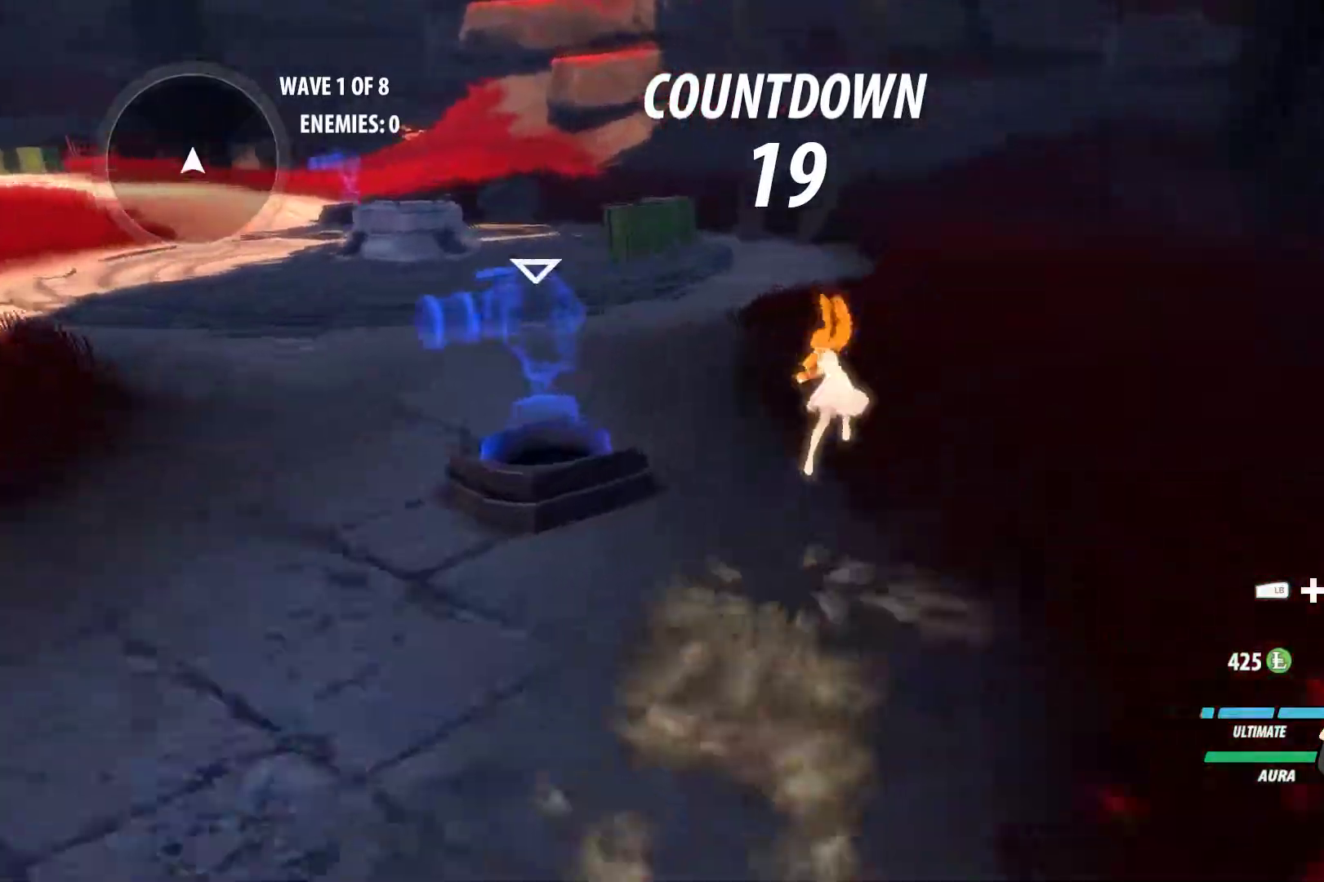
{"dt_ms": 500, "buttons": ["A", "B"], "left_stick": "up", "right_stick": "center", "events": [[17, "L1", "up"], [117, "B", "up"], [167, "A", "down"], [200, "L1", "down"], [200, "X", "down"], [267, "A", "up"], [267, "X", "up"], [333, "B", "down"], [350, "L1", "up"], [400, "B", "up"], [483, "A", "down"], [500, "B", "down"]]}
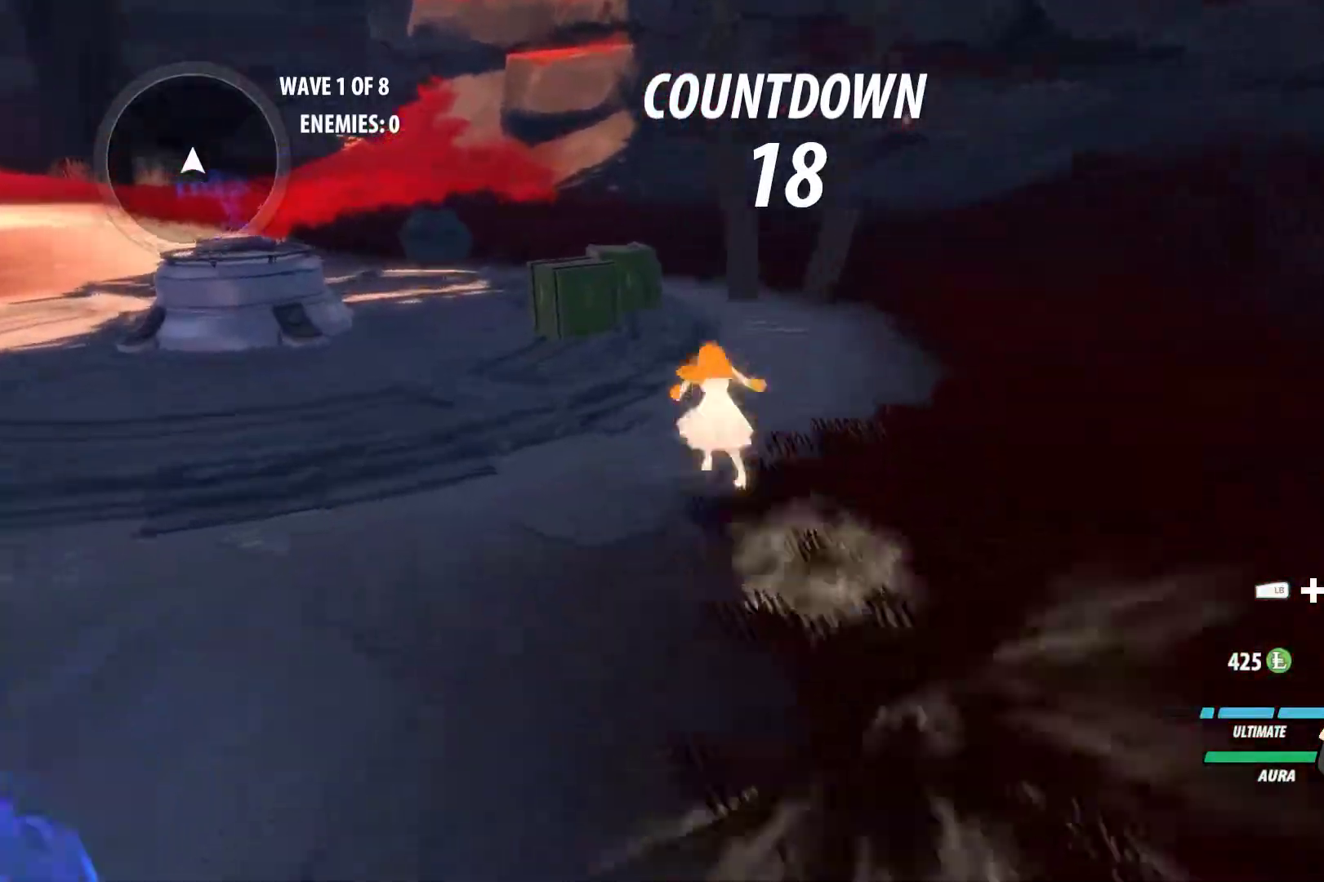
{"dt_ms": 500, "buttons": ["B"], "left_stick": "up", "right_stick": "center", "events": [[17, "A", "up"], [17, "B", "up"], [17, "L1", "down"], [17, "Y", "down"], [100, "B", "down"], [100, "L1", "up"], [133, "Y", "up"], [250, "B", "up"], [300, "A", "down"], [317, "L1", "down"], [350, "A", "up"], [350, "Y", "down"], [450, "L1", "up"], [467, "B", "down"], [467, "Y", "up"]]}
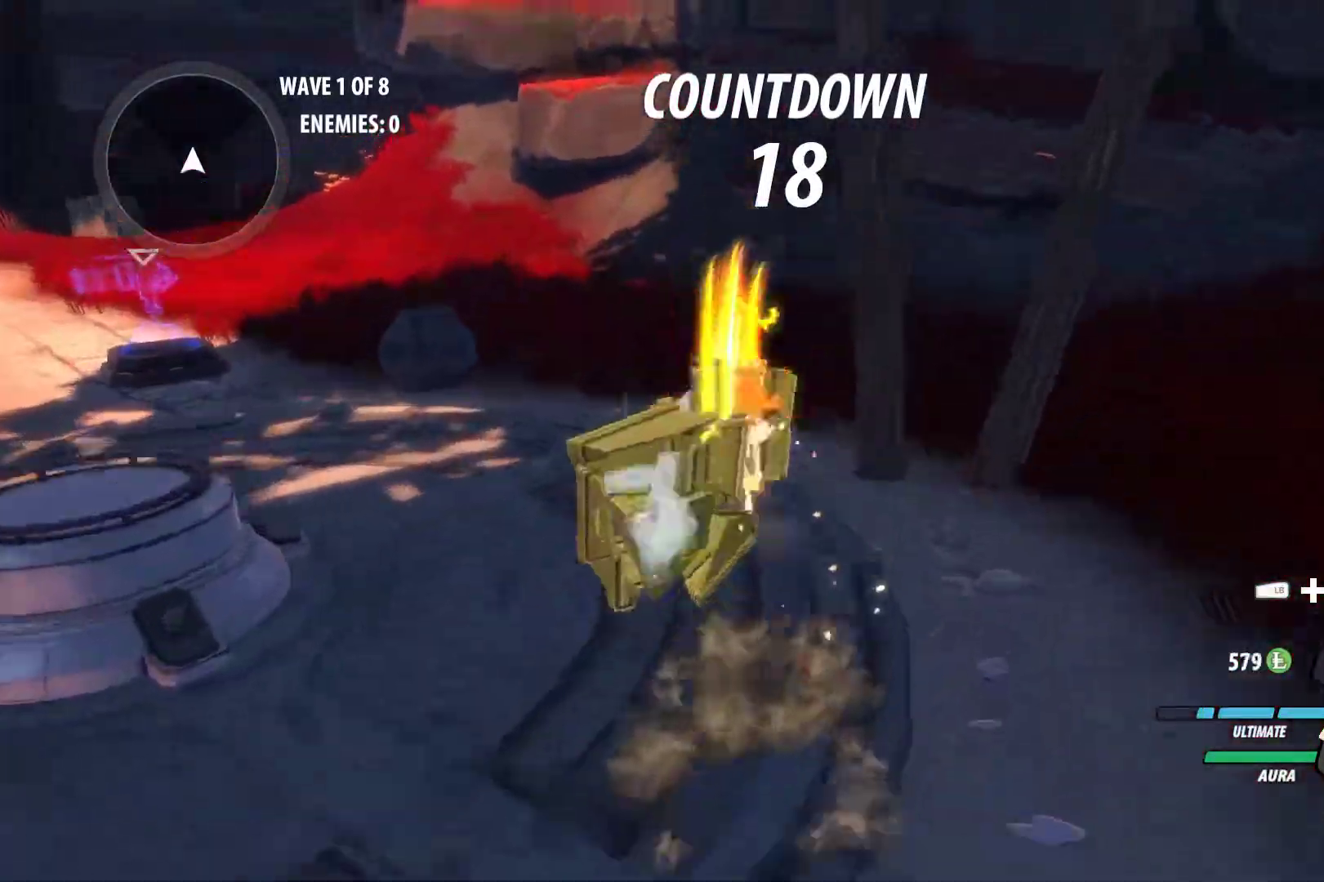
{"dt_ms": 500, "buttons": ["B"], "left_stick": "up-left", "right_stick": "center", "events": [[33, "B", "up"], [50, "A", "down"], [83, "left_stick", "up-left"], [100, "A", "up"], [100, "L1", "down"], [133, "Y", "down"], [233, "B", "down"], [233, "L1", "up"], [233, "Y", "up"], [267, "B", "up"], [333, "A", "down"], [367, "L1", "down"], [383, "A", "up"], [383, "Y", "down"], [500, "B", "down"], [500, "L1", "up"], [500, "Y", "up"]]}
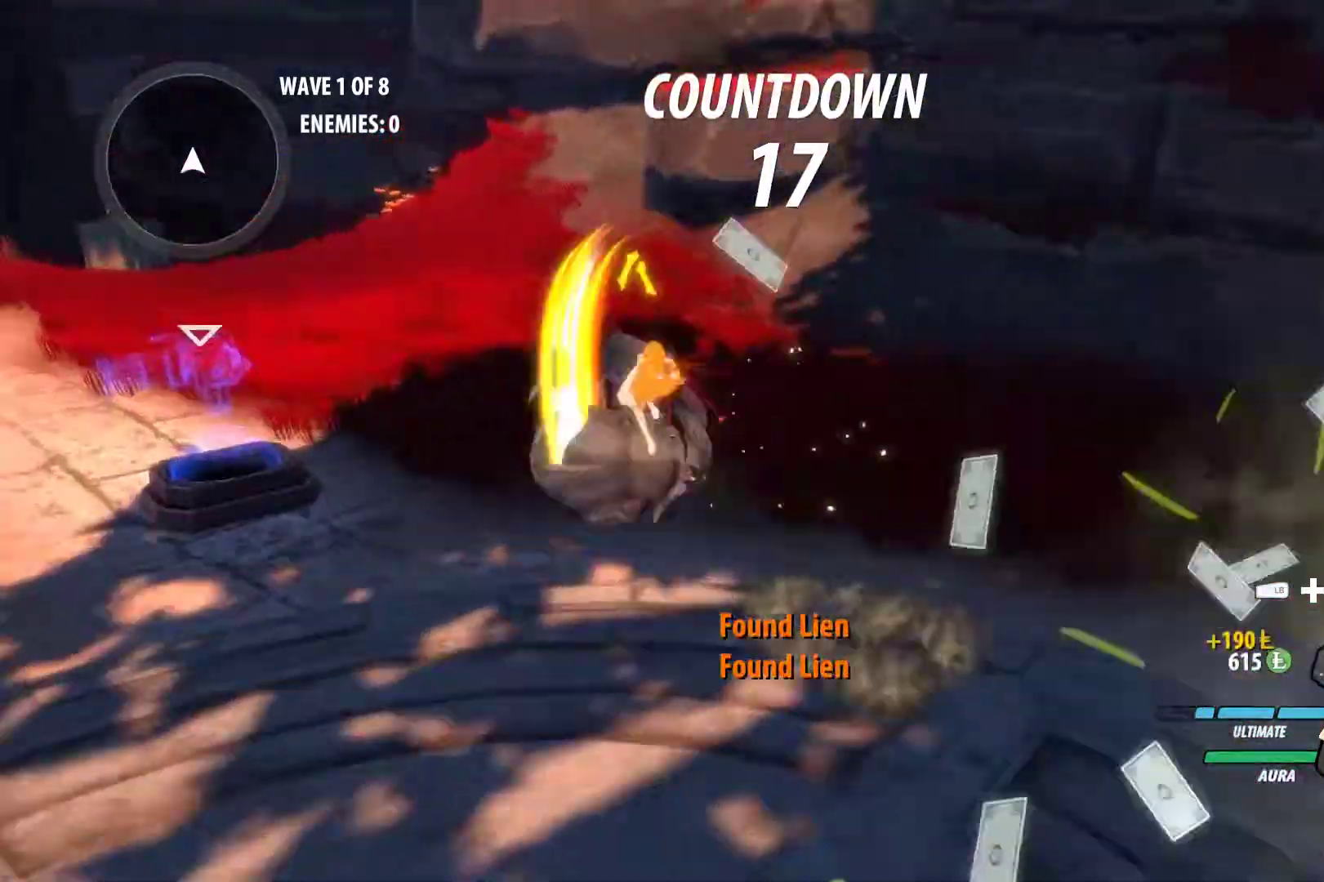
{"dt_ms": 1000, "buttons": ["Y", "L1"], "left_stick": "up-left", "right_stick": "center"}
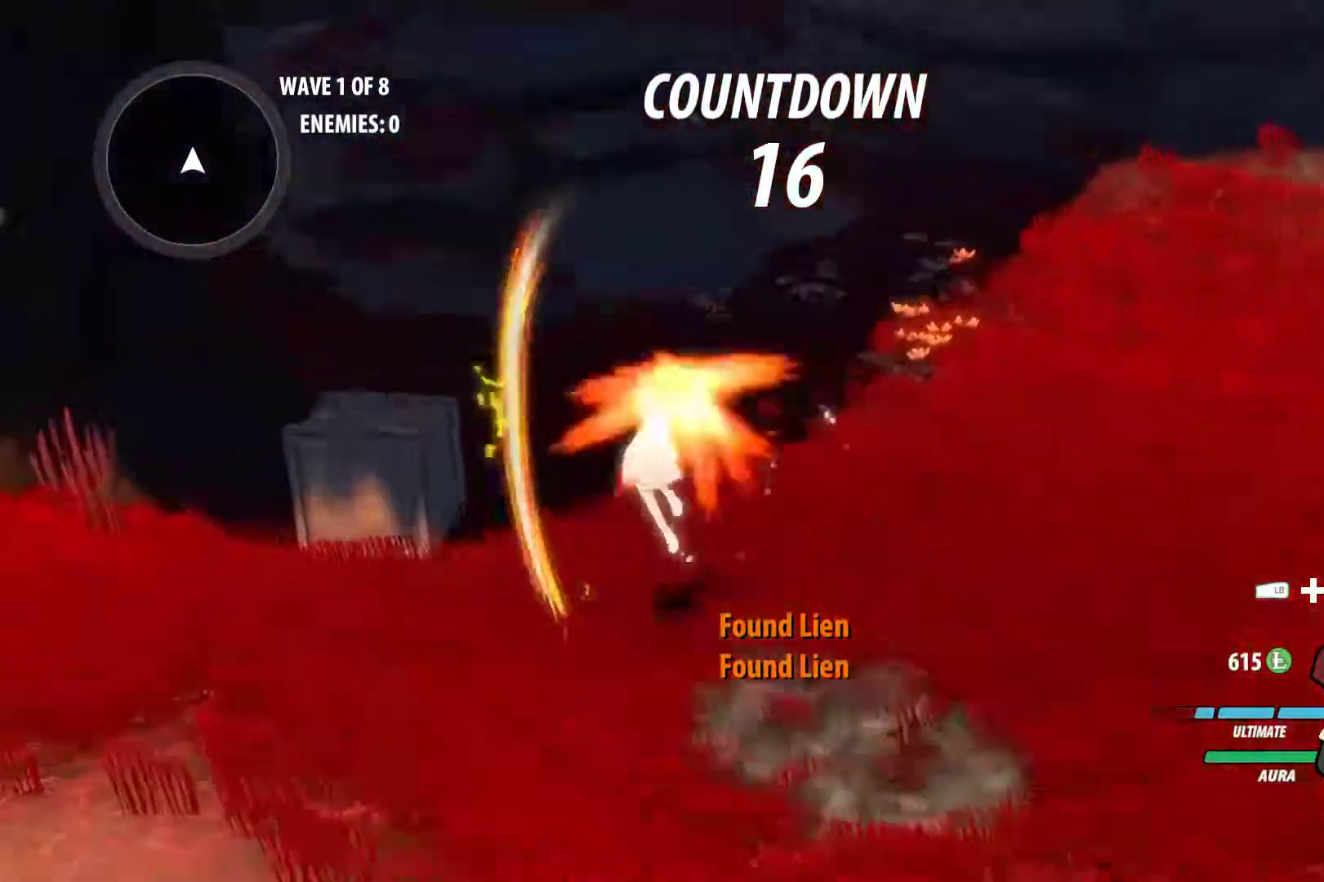
{"dt_ms": 500, "buttons": ["Y", "L1"], "left_stick": "down-left", "right_stick": "center", "events": [[33, "L1", "up"], [33, "Y", "up"], [67, "B", "down"], [133, "B", "up"], [167, "A", "down"], [183, "L1", "down"], [183, "left_stick", "down-left"], [200, "A", "up"], [200, "Y", "down"], [317, "B", "down"], [317, "L1", "up"], [317, "Y", "up"], [367, "B", "up"], [417, "A", "down"], [433, "L1", "down"], [450, "A", "up"], [450, "Y", "down"]]}
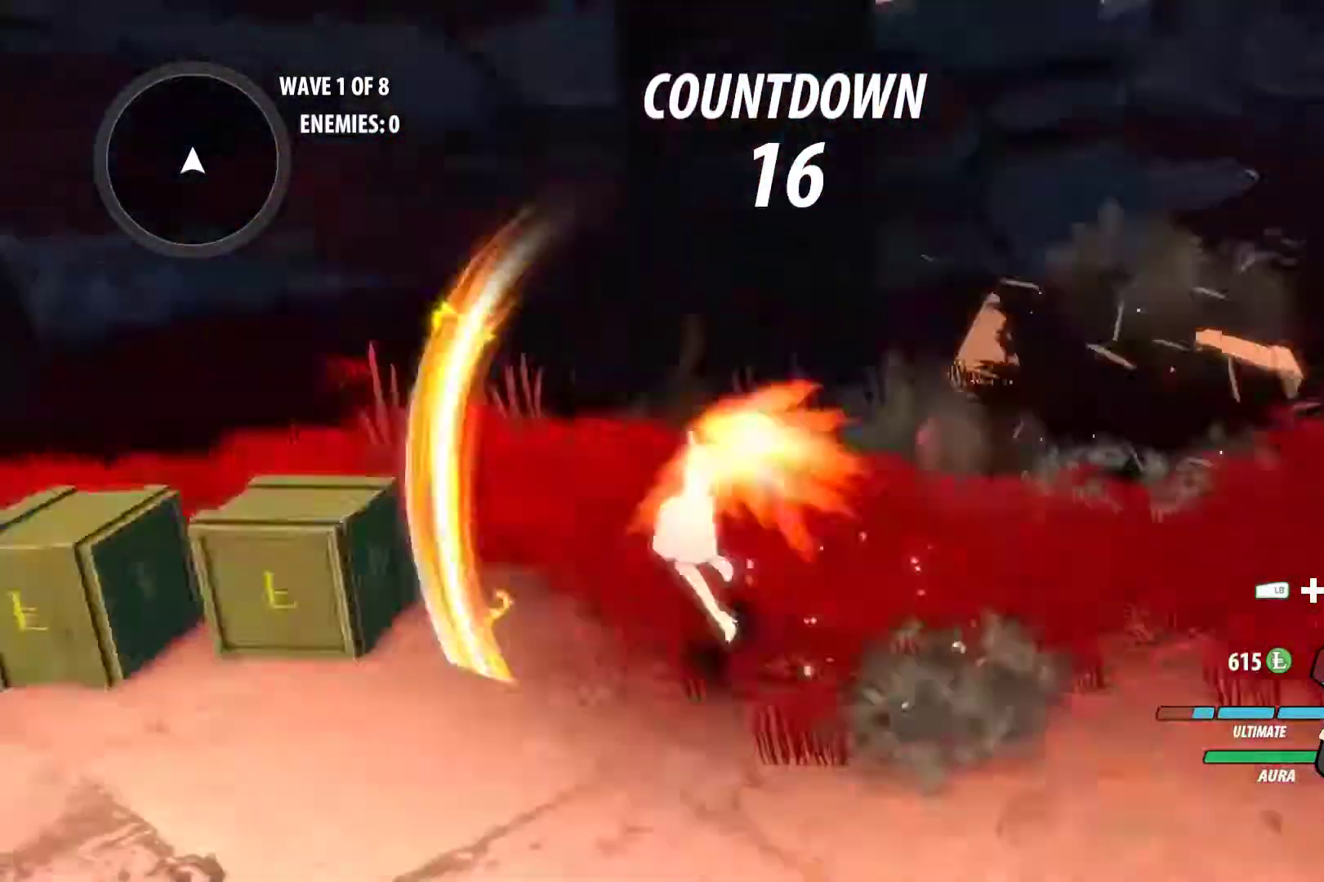
{"dt_ms": 500, "buttons": ["Y", "L1"], "left_stick": "down-left", "right_stick": "center", "events": [[50, "L1", "up"], [83, "B", "down"], [83, "Y", "up"], [100, "left_stick", "left"], [133, "B", "up"], [167, "A", "down"], [183, "L1", "down"], [217, "A", "up"], [217, "Y", "down"], [300, "L1", "up"], [333, "Y", "up"], [350, "B", "down"], [367, "B", "up"], [417, "A", "down"], [450, "A", "up"], [450, "L1", "down"], [450, "left_stick", "down-left"], [483, "Y", "down"]]}
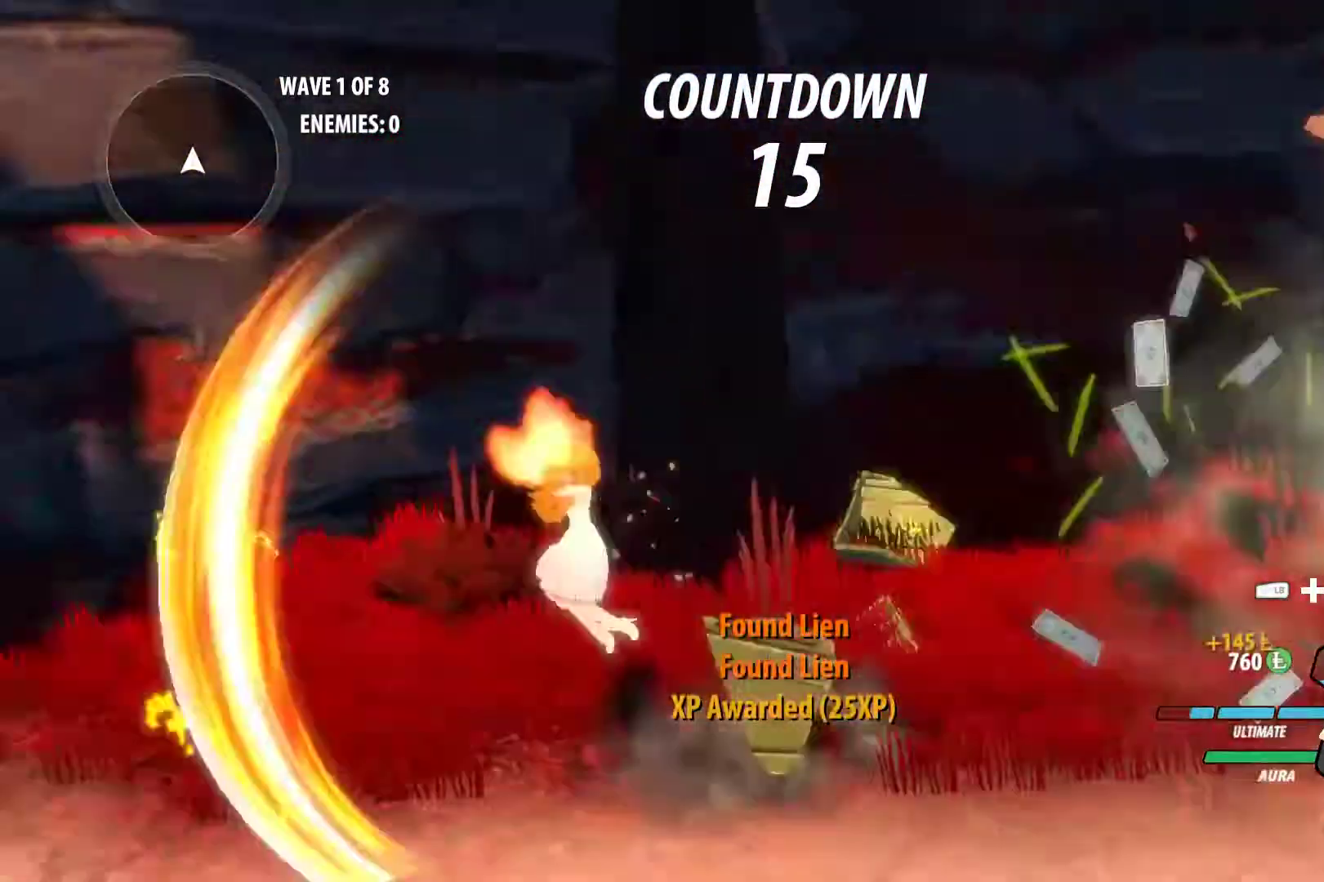
{"dt_ms": 500, "buttons": ["Y", "L1"], "left_stick": "up-left", "right_stick": "center", "events": [[67, "Y", "up"], [100, "B", "down"], [100, "L1", "up"], [150, "B", "up"], [200, "A", "down"], [217, "L1", "down"], [217, "left_stick", "left"], [250, "A", "up"], [250, "Y", "down"], [350, "L1", "up"], [350, "left_stick", "up-left"], [367, "B", "down"], [367, "Y", "up"], [417, "B", "up"], [450, "A", "down"], [467, "L1", "down"], [500, "A", "up"], [500, "Y", "down"]]}
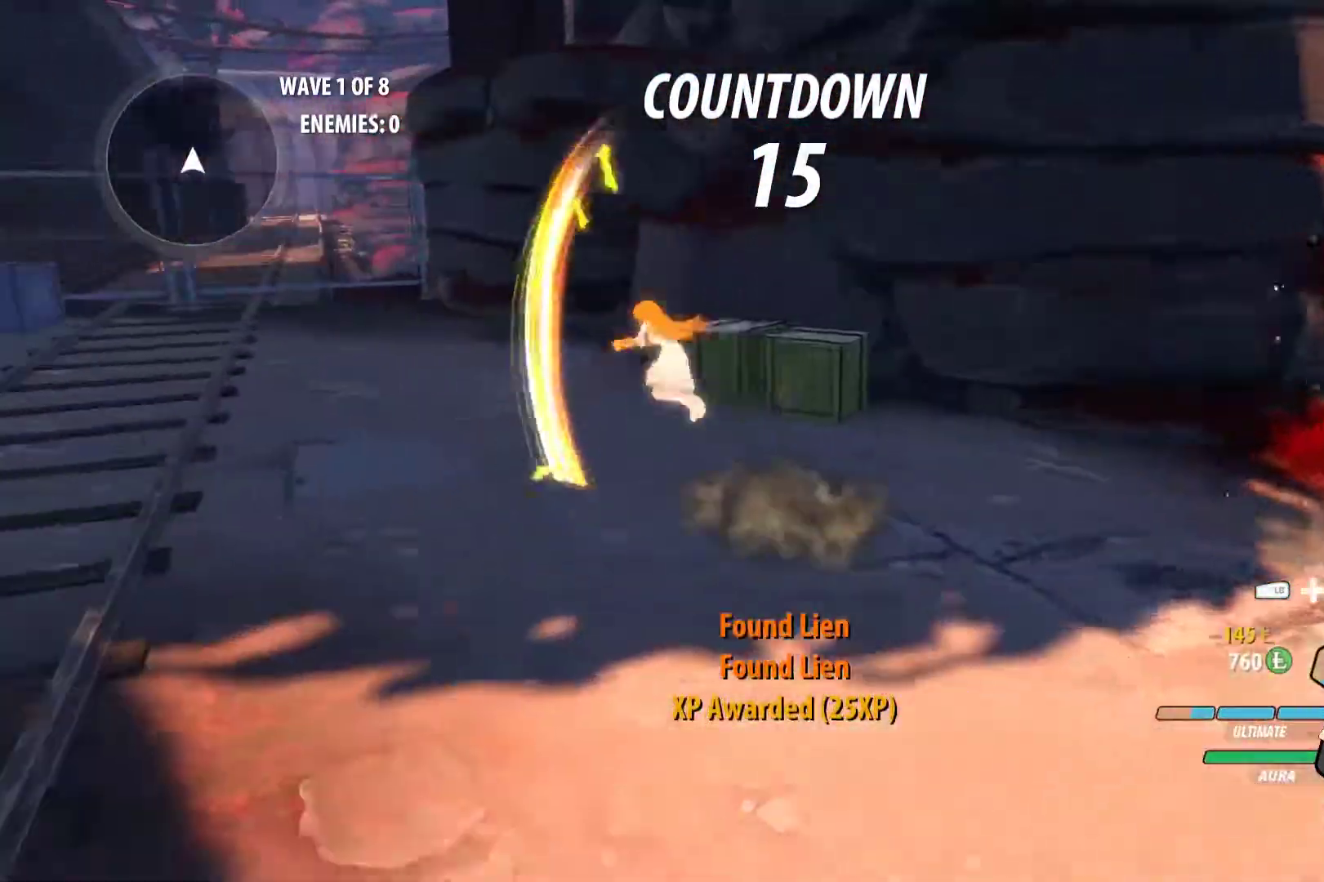
{"dt_ms": 500, "buttons": ["A", "L1"], "left_stick": "left", "right_stick": "center", "events": [[117, "L1", "up"], [133, "B", "down"], [133, "Y", "up"], [183, "B", "up"], [183, "left_stick", "up-right"], [250, "A", "down"], [250, "L1", "down"], [267, "A", "up"], [267, "Y", "down"], [350, "L1", "up"], [400, "B", "down"], [400, "Y", "up"], [400, "left_stick", "up-left"], [450, "B", "up"], [450, "left_stick", "left"], [483, "A", "down"], [483, "L1", "down"]]}
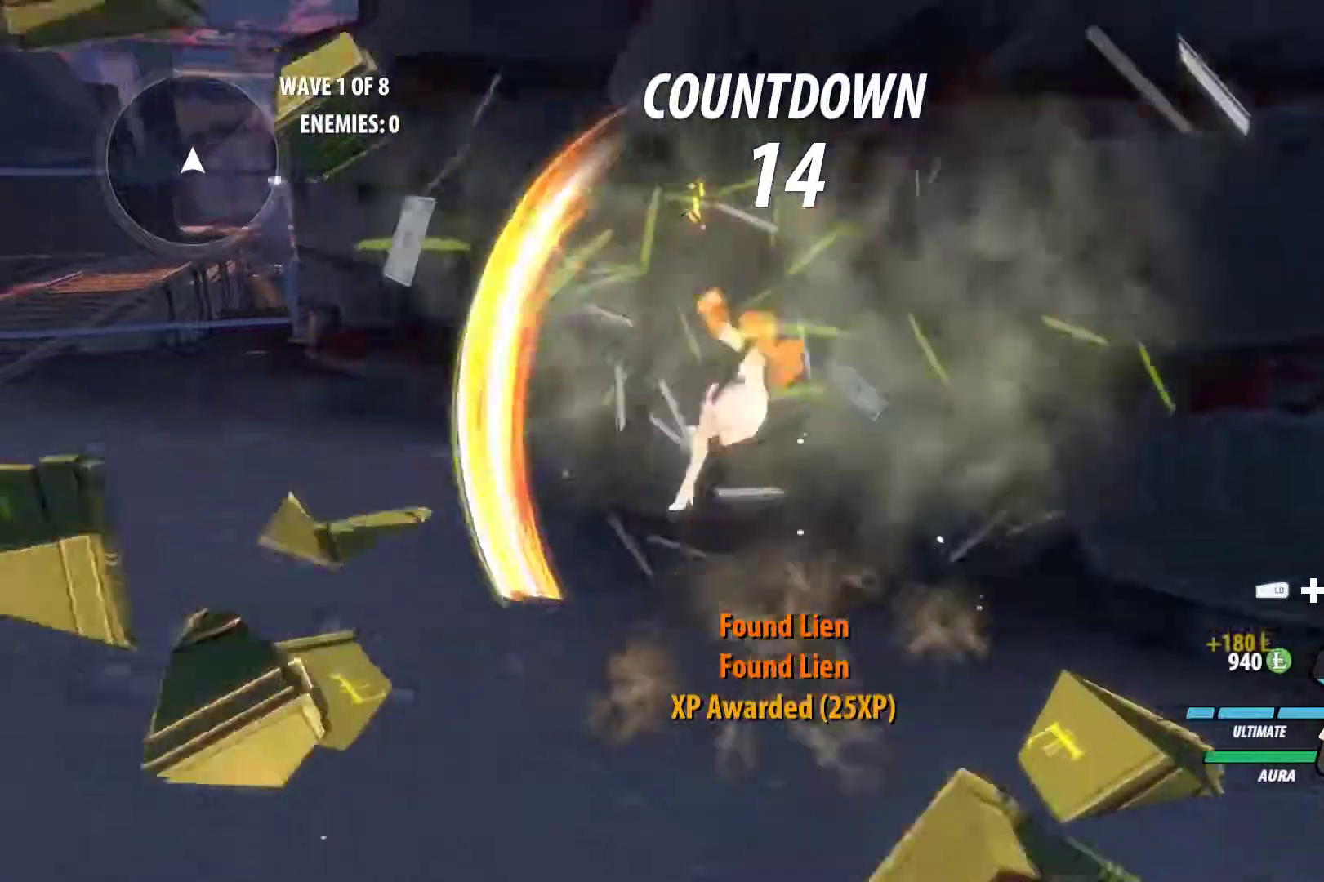
{"dt_ms": 500, "buttons": ["B"], "left_stick": "up-left", "right_stick": "center", "events": [[33, "A", "up"], [33, "L3", "down"], [33, "Y", "down"], [67, "left_stick", "up-left"], [83, "L3", "up"], [150, "Y", "up"], [167, "L1", "up"], [183, "B", "down"], [250, "A", "down"], [250, "B", "up"], [283, "L1", "down"], [333, "A", "up"], [333, "Y", "down"], [450, "L1", "up"], [467, "B", "down"], [467, "Y", "up"]]}